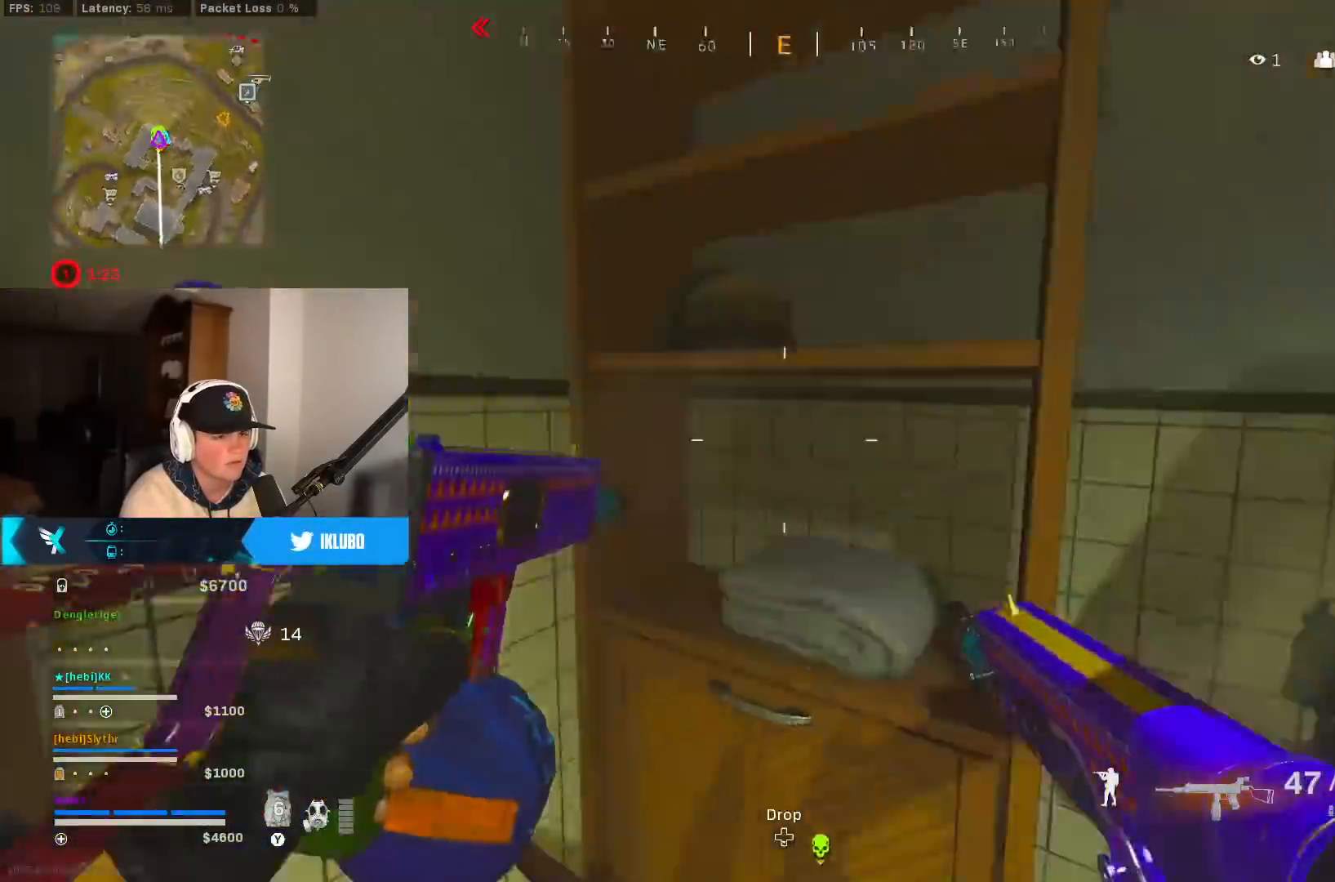
Gameplay with a controller (Xbox layout); each line is a JSON object with the inputs held at the frame after it (dt_ms = milliseconds from this image to that frame). "button_events" lists button changes between this image and that frame as [ms after this image, input, new state], when the widget could be followed in between (sticks are given only as held states).
{"dt_ms": 500, "buttons": ["B", "L2", "R2"], "left_stick": "down-right", "right_stick": "down", "button_events": [[317, "B", "down"], [417, "B", "up"], [483, "B", "down"]]}
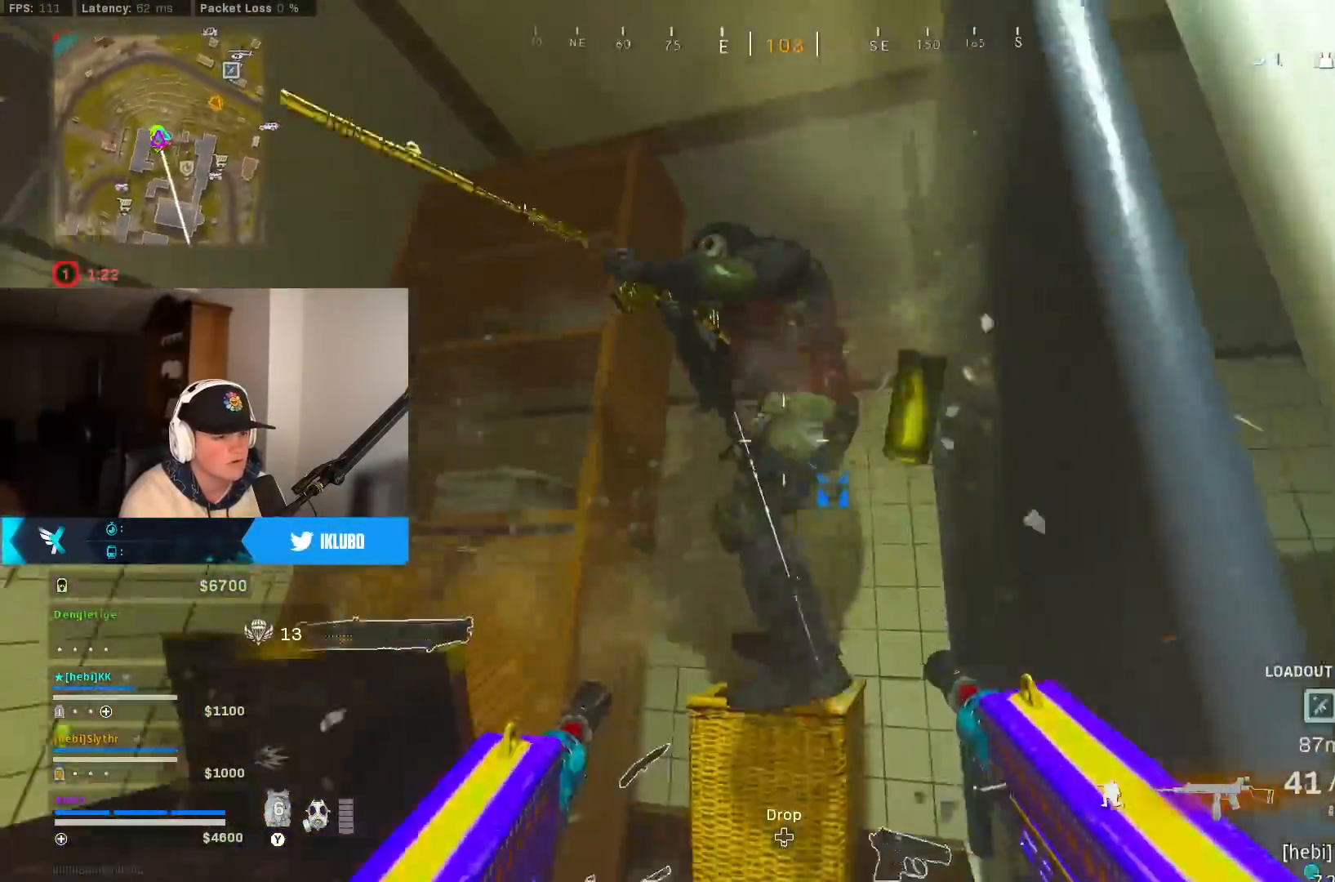
{"dt_ms": 1000, "buttons": ["L2", "R2"], "left_stick": "down", "right_stick": "center", "button_events": [[83, "B", "up"], [167, "B", "down"], [250, "B", "up"], [333, "B", "down"], [433, "B", "up"], [550, "B", "down"], [667, "B", "up"], [817, "B", "down"], [917, "B", "up"]]}
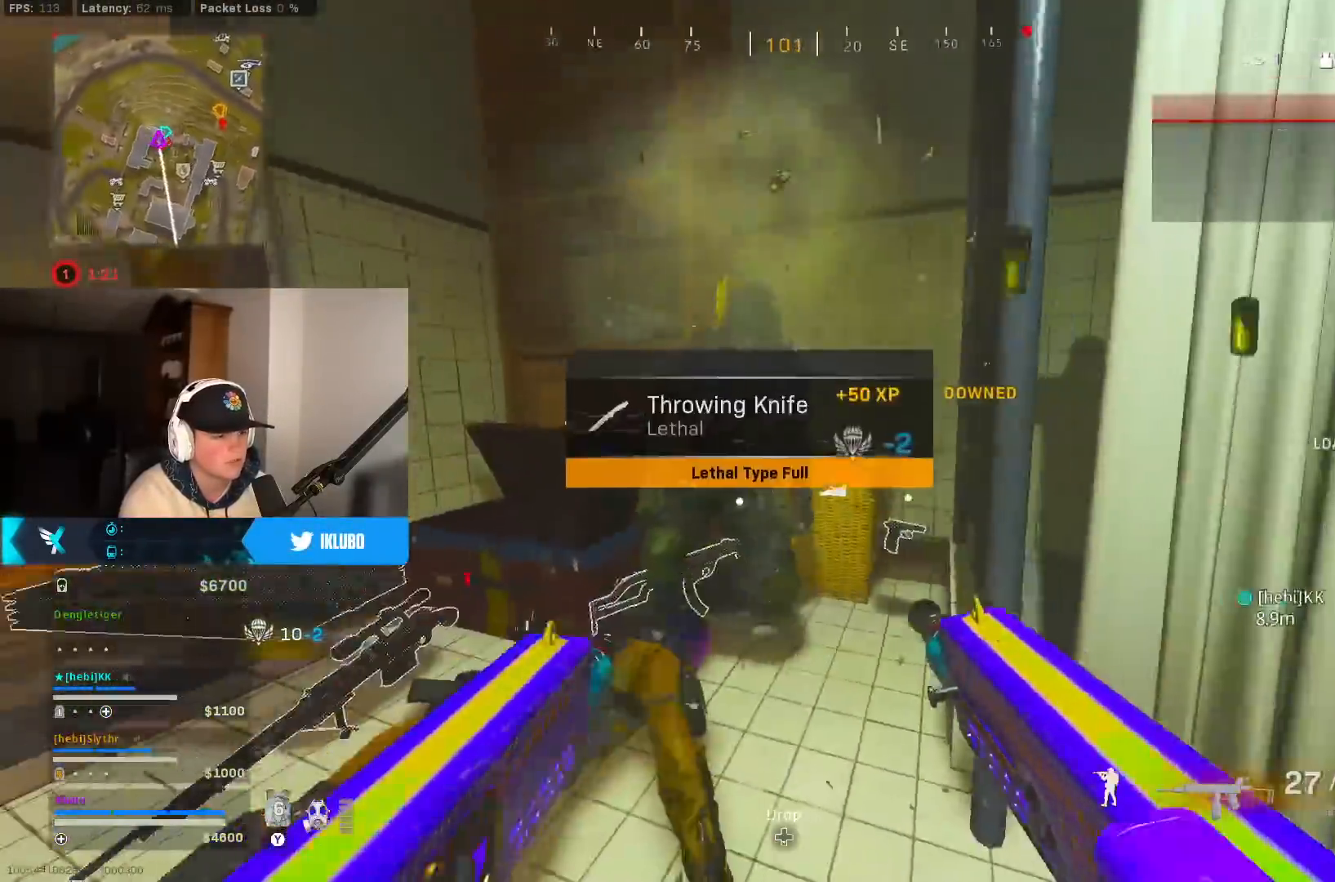
{"dt_ms": 1000, "buttons": [], "left_stick": "down-right", "right_stick": "left", "button_events": [[517, "L2", "up"], [617, "R2", "up"], [633, "L3", "down"], [767, "L3", "up"], [767, "X", "down"], [850, "X", "up"]]}
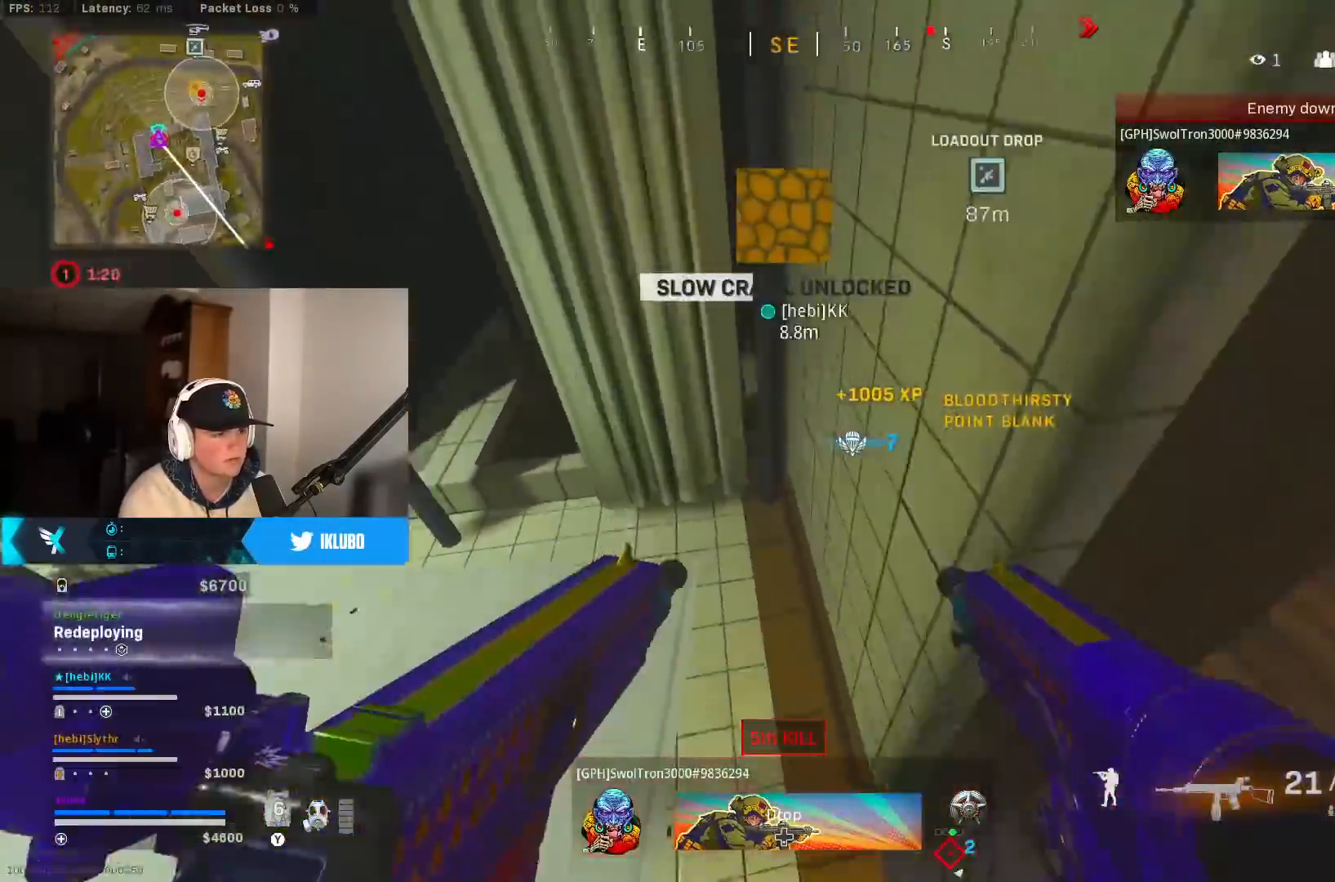
{"dt_ms": 500, "buttons": [], "left_stick": "up", "right_stick": "center", "button_events": [[17, "B", "down"], [117, "B", "up"], [183, "B", "down"], [300, "B", "up"]]}
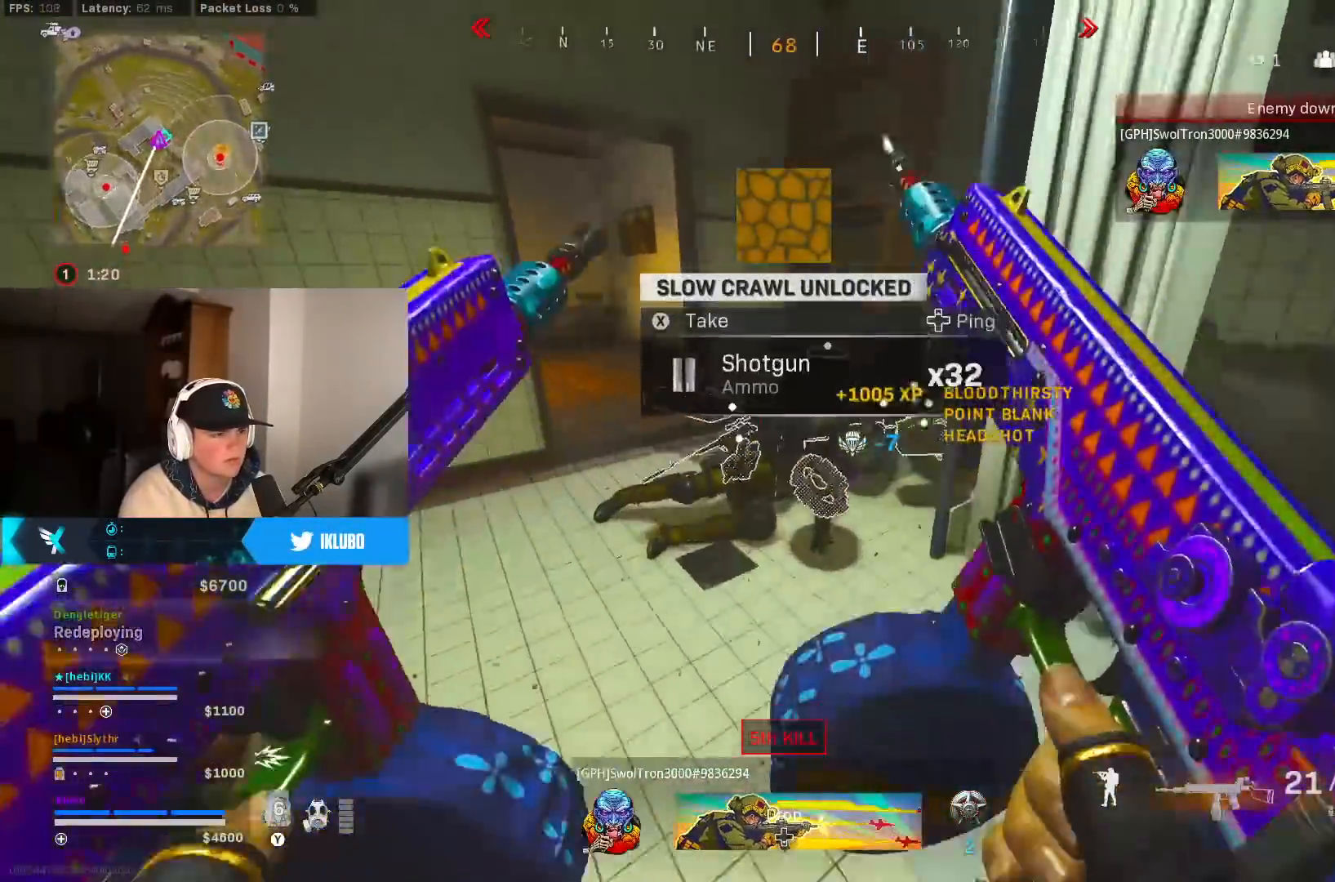
{"dt_ms": 500, "buttons": [], "left_stick": "up", "right_stick": "center", "button_events": []}
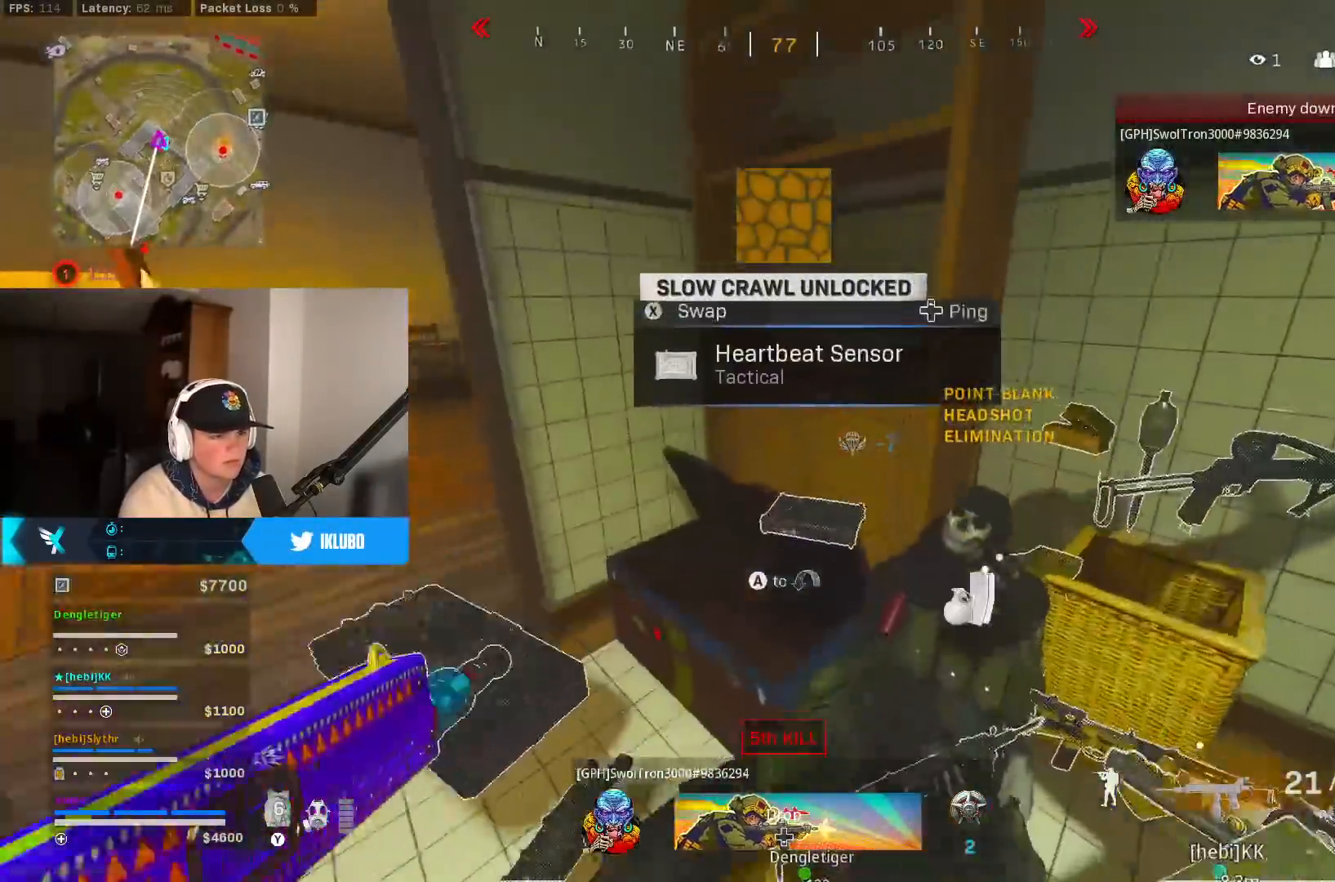
{"dt_ms": 500, "buttons": [], "left_stick": "left", "right_stick": "center", "button_events": []}
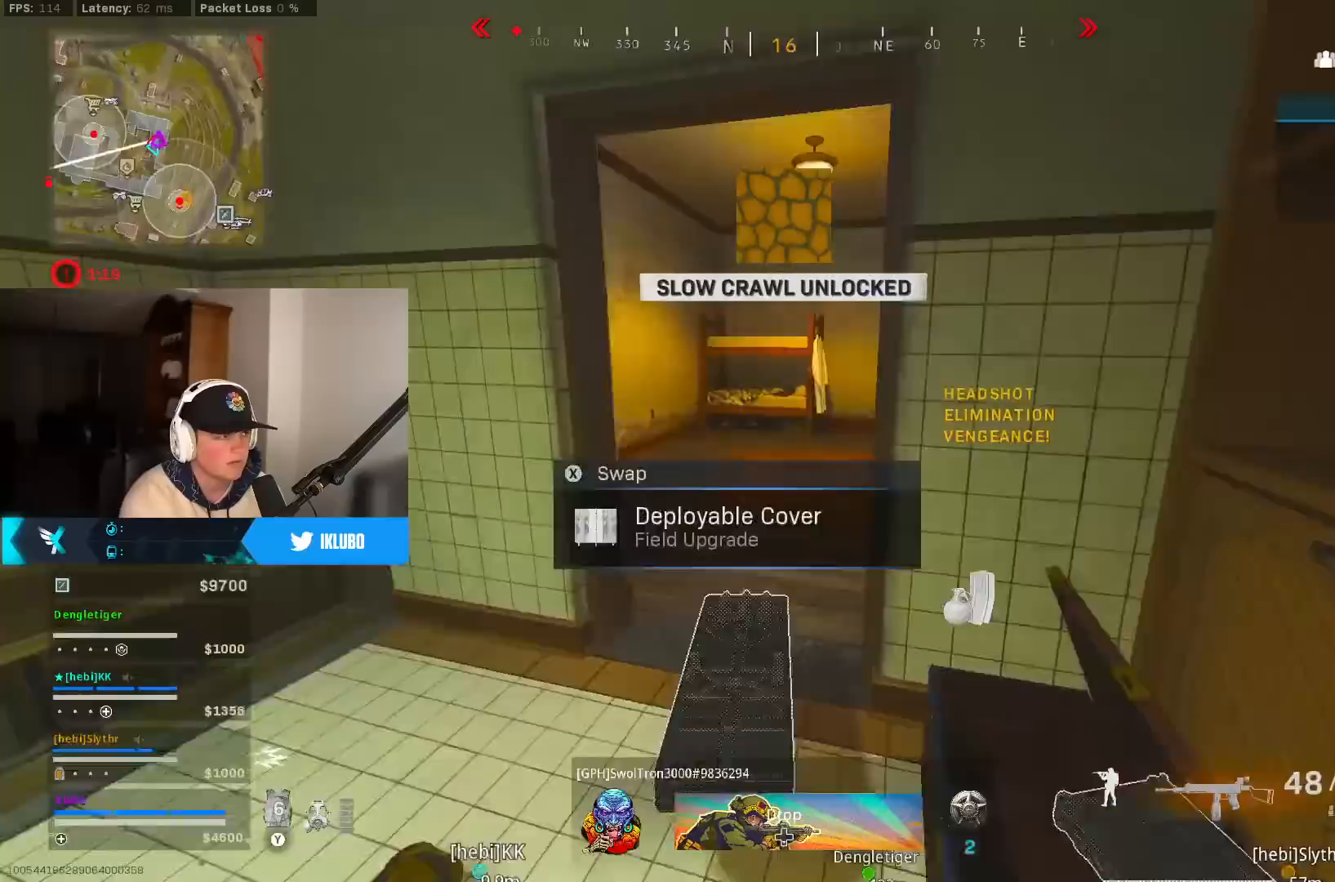
{"dt_ms": 500, "buttons": [], "left_stick": "up-right", "right_stick": "left", "button_events": []}
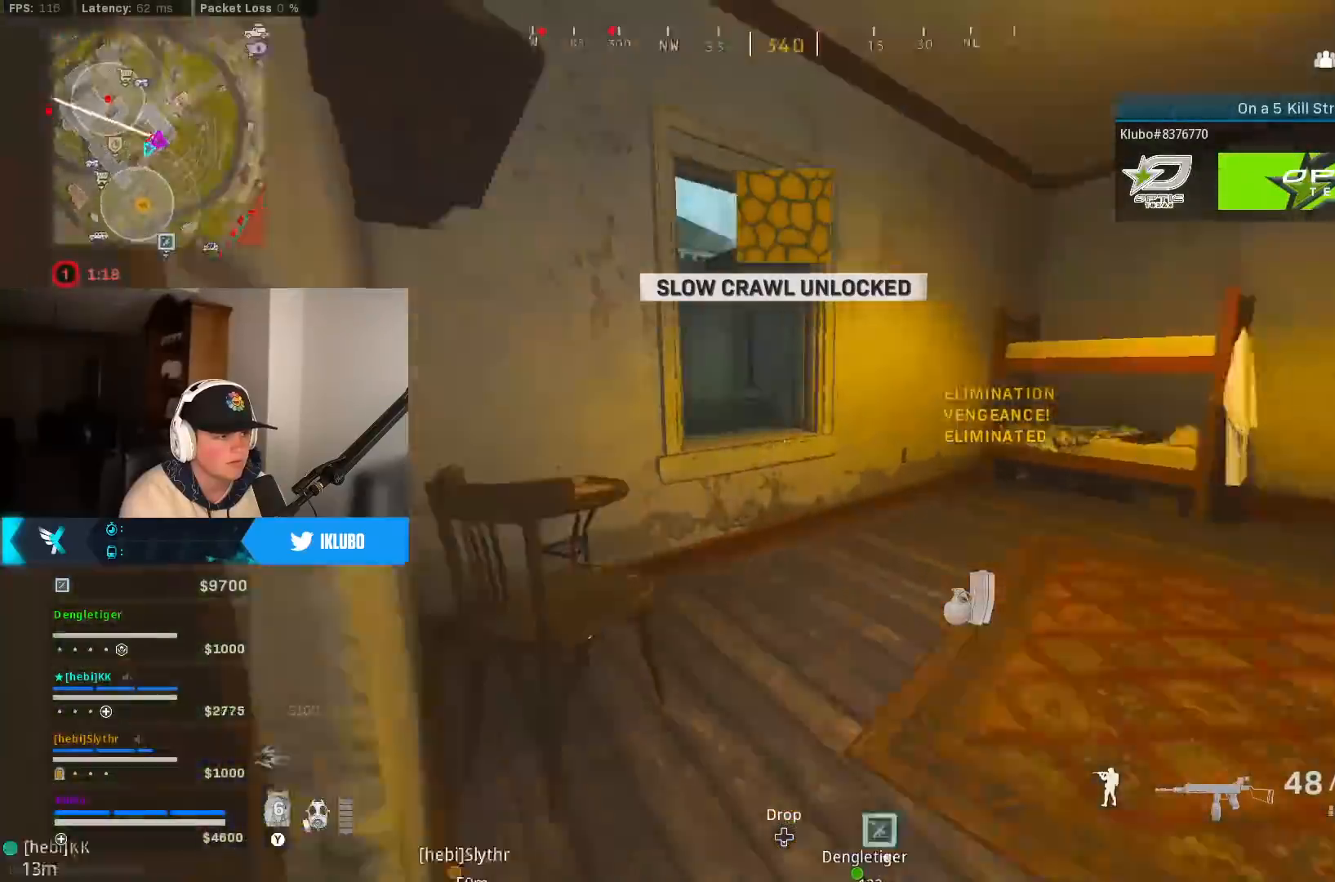
{"dt_ms": 1000, "buttons": ["R3"], "left_stick": "up", "right_stick": "center", "button_events": [[233, "Y", "down"], [317, "Y", "up"], [417, "L3", "down"], [483, "A", "down"], [567, "L3", "up"], [667, "A", "up"], [900, "R3", "down"]]}
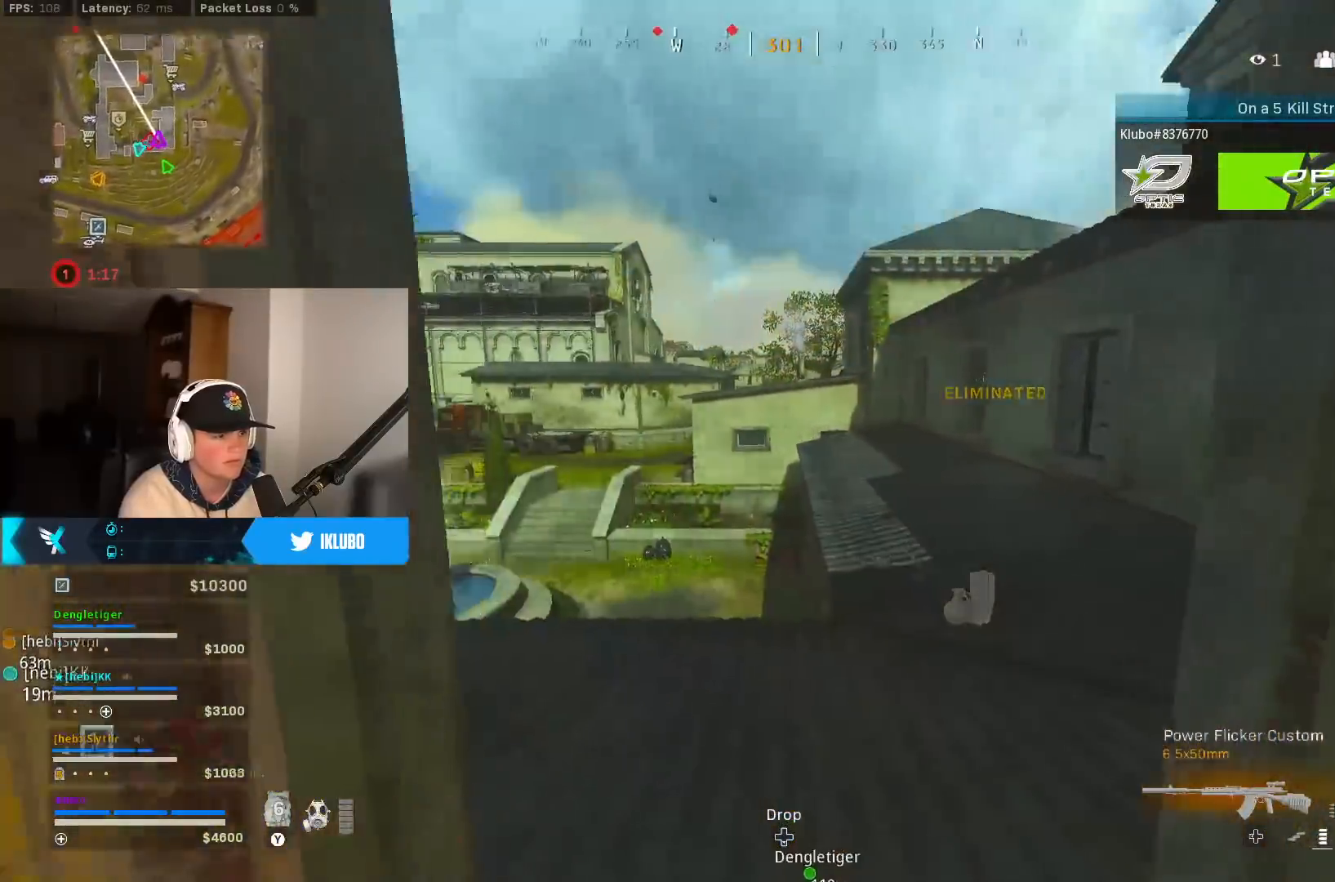
{"dt_ms": 500, "buttons": [], "left_stick": "up-right", "right_stick": "center", "button_events": [[17, "R3", "up"]]}
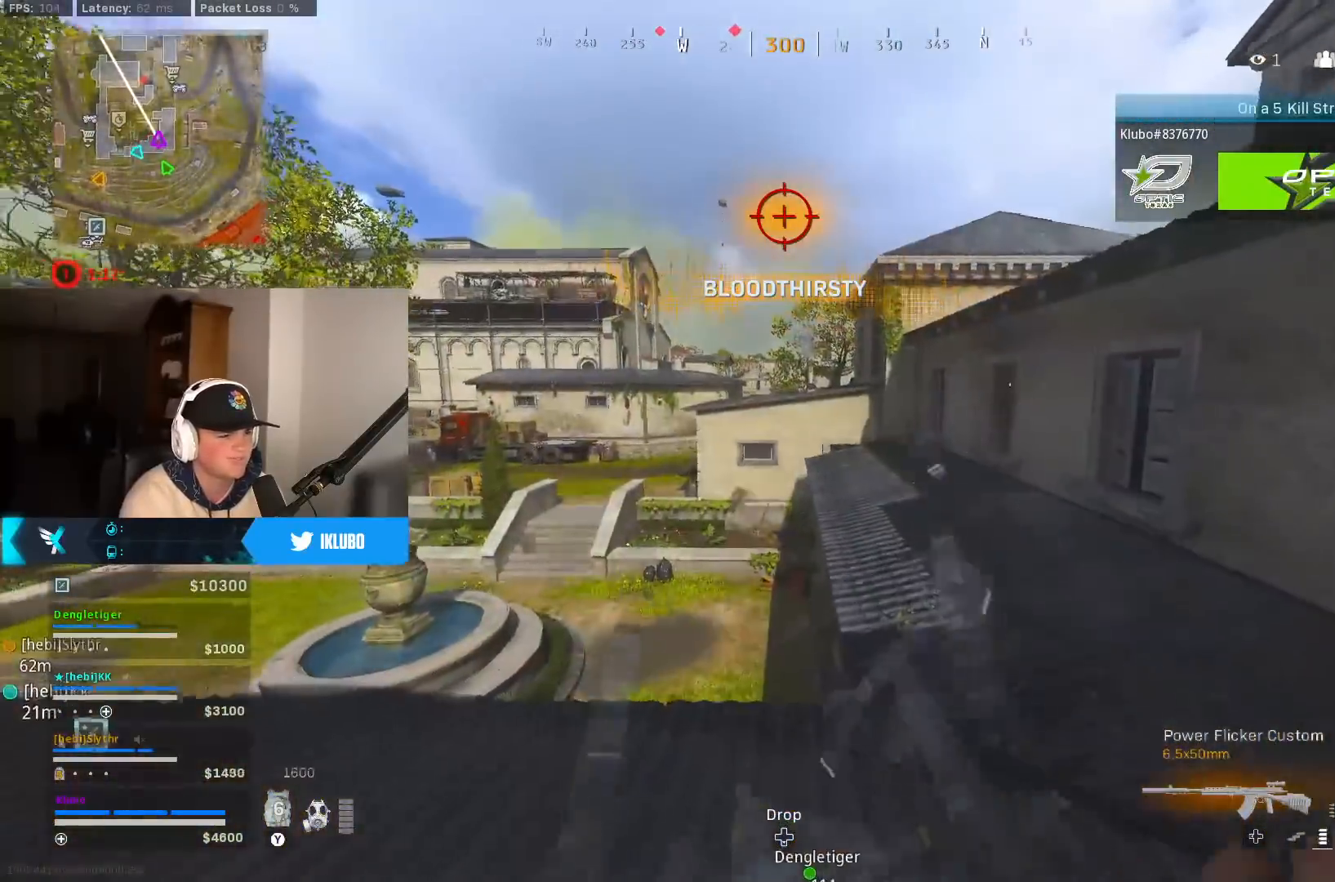
{"dt_ms": 500, "buttons": [], "left_stick": "up", "right_stick": "center", "button_events": [[250, "L3", "down"], [417, "L3", "up"]]}
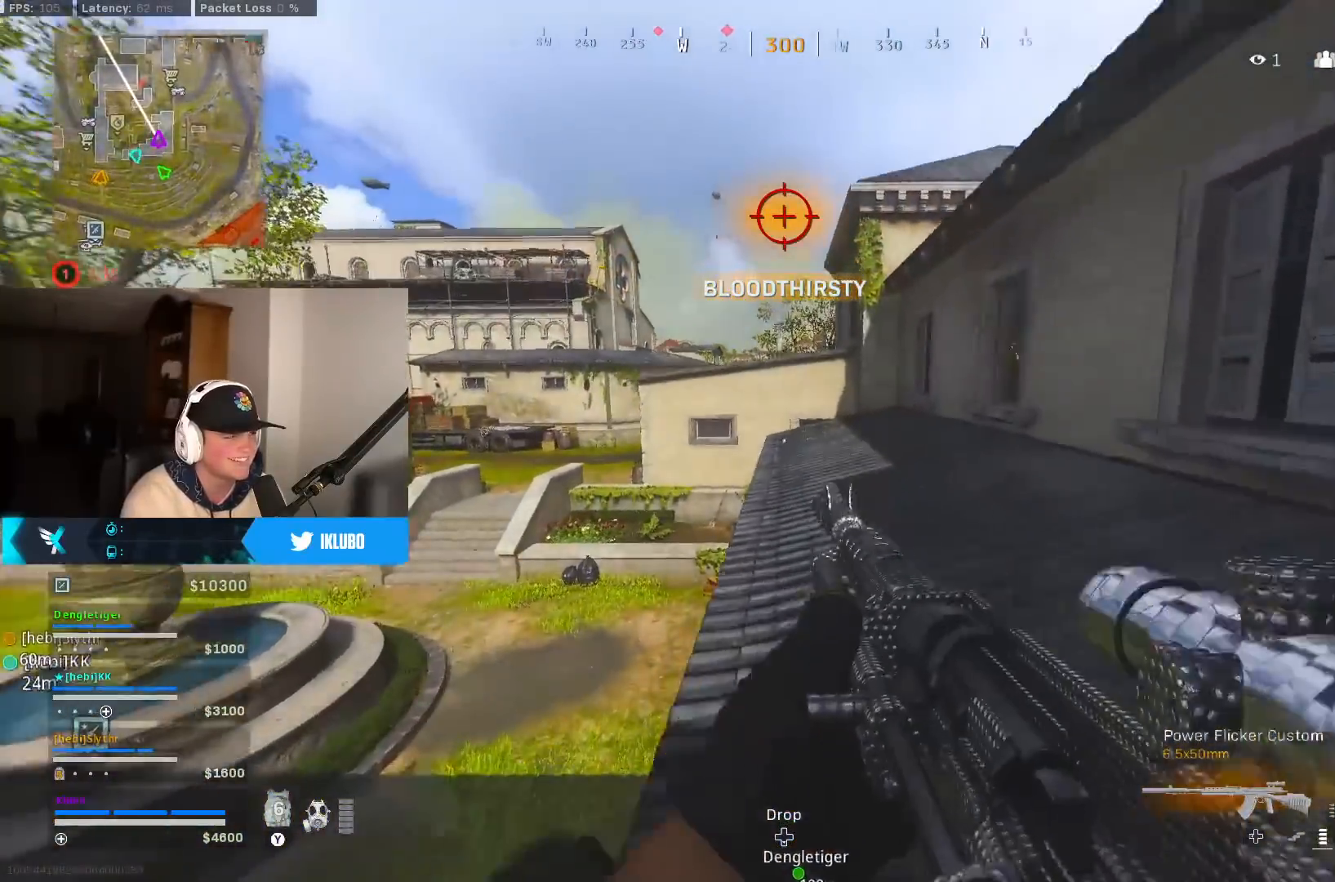
{"dt_ms": 1000, "buttons": ["Y"], "left_stick": "up-right", "right_stick": "center", "button_events": [[317, "B", "down"], [483, "B", "up"], [567, "B", "down"], [617, "A", "down"], [667, "B", "up"], [800, "A", "up"], [983, "Y", "down"]]}
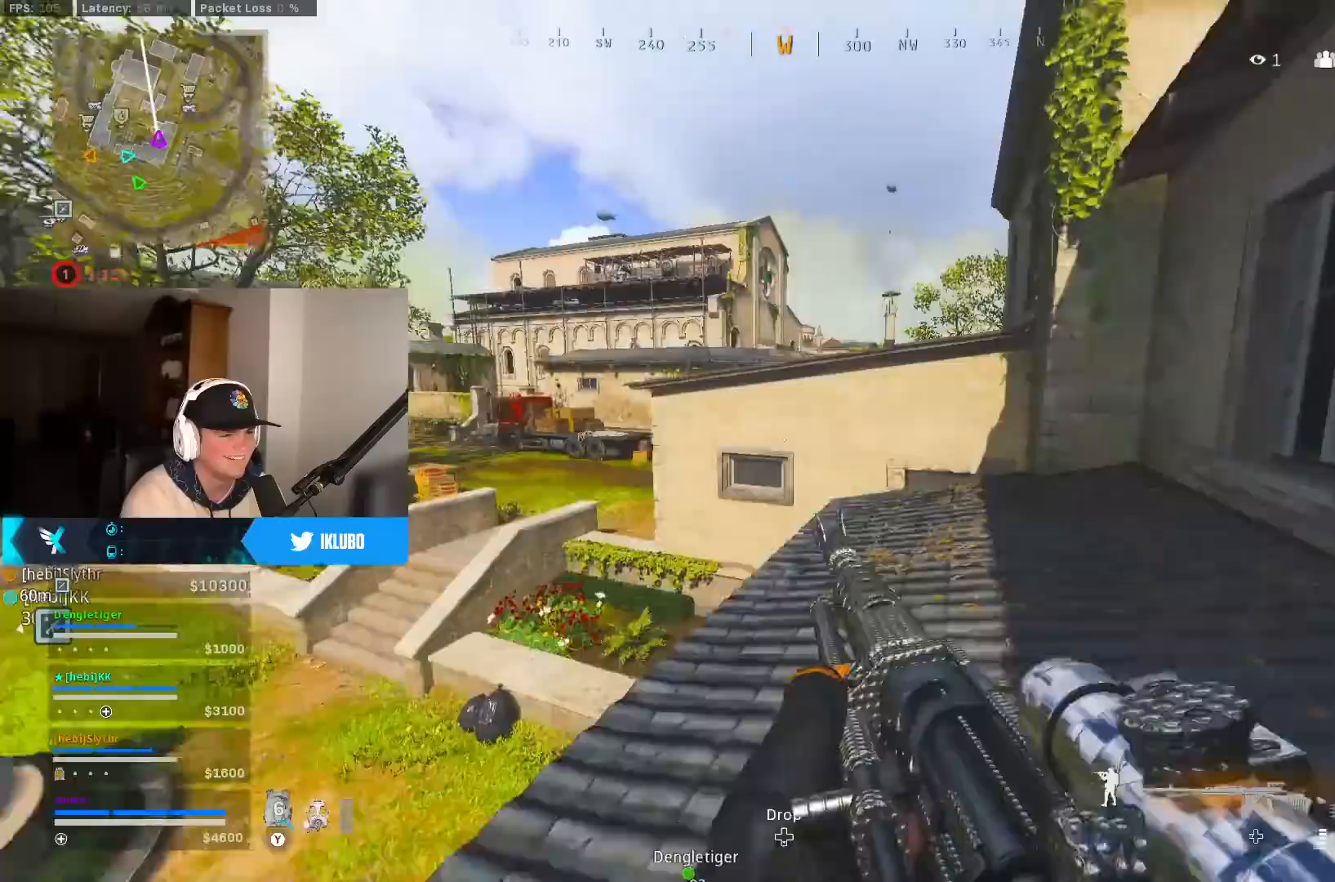
{"dt_ms": 500, "buttons": [], "left_stick": "up-right", "right_stick": "center", "button_events": [[67, "Y", "up"], [117, "Y", "down"], [217, "Y", "up"]]}
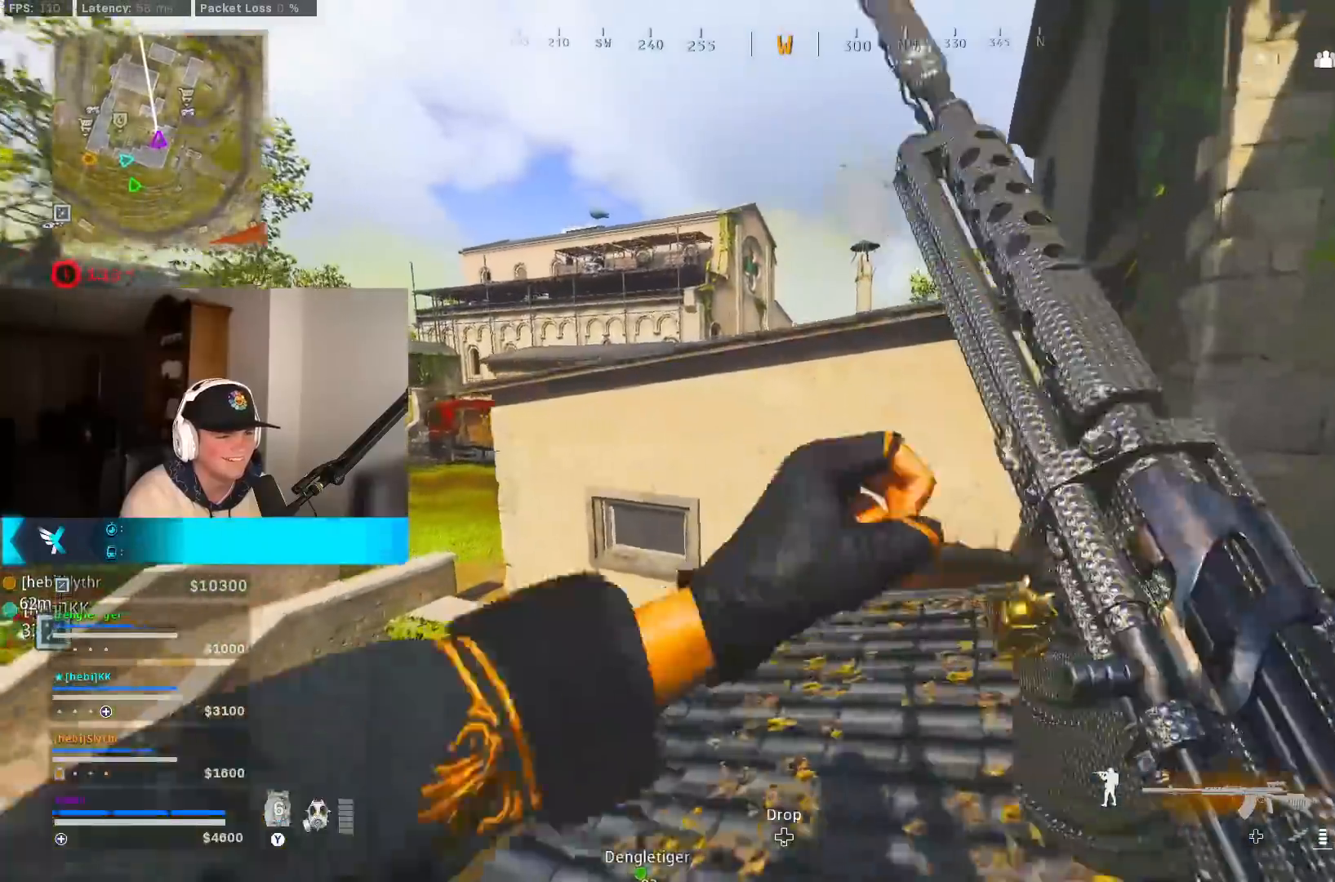
{"dt_ms": 500, "buttons": ["A"], "left_stick": "up-right", "right_stick": "center", "button_events": [[250, "A", "down"], [417, "A", "up"], [467, "A", "down"]]}
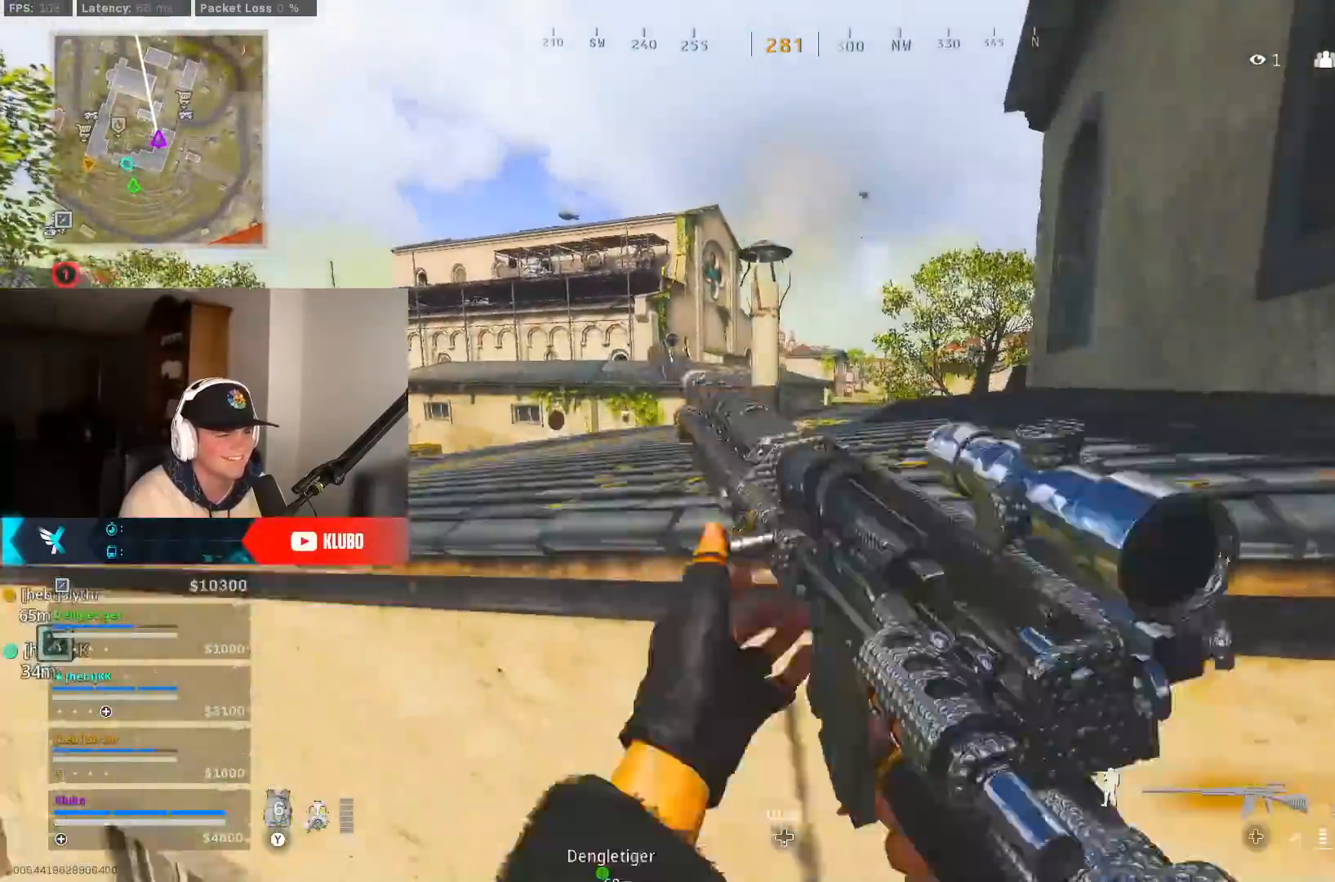
{"dt_ms": 500, "buttons": [], "left_stick": "up-right", "right_stick": "center", "button_events": [[133, "A", "up"], [167, "A", "down"], [333, "A", "up"]]}
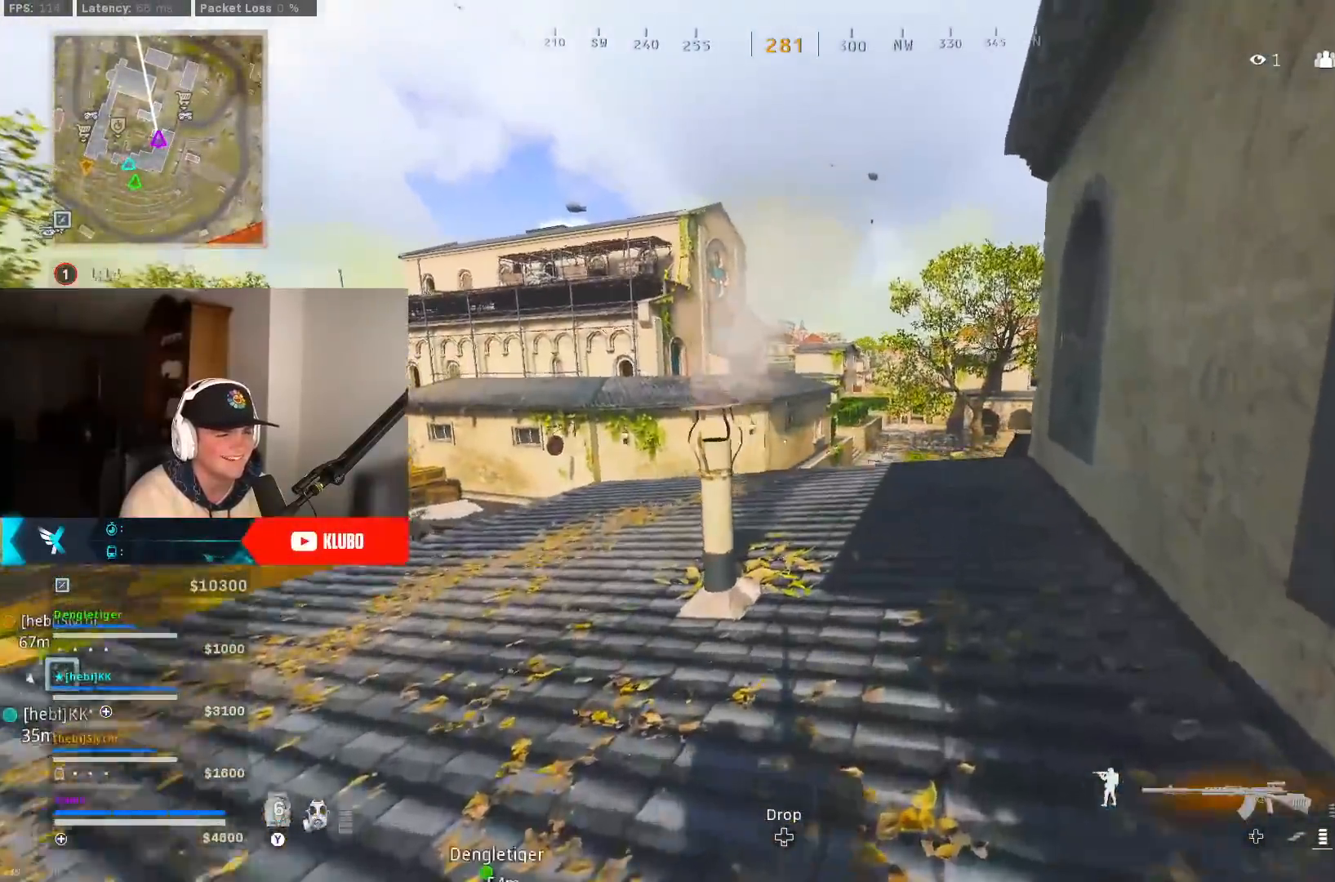
{"dt_ms": 1000, "buttons": [], "left_stick": "center", "right_stick": "center", "button_events": [[67, "L3", "down"], [183, "L3", "up"], [433, "B", "down"], [583, "B", "up"], [667, "B", "down"], [733, "A", "down"], [800, "B", "up"], [900, "A", "up"]]}
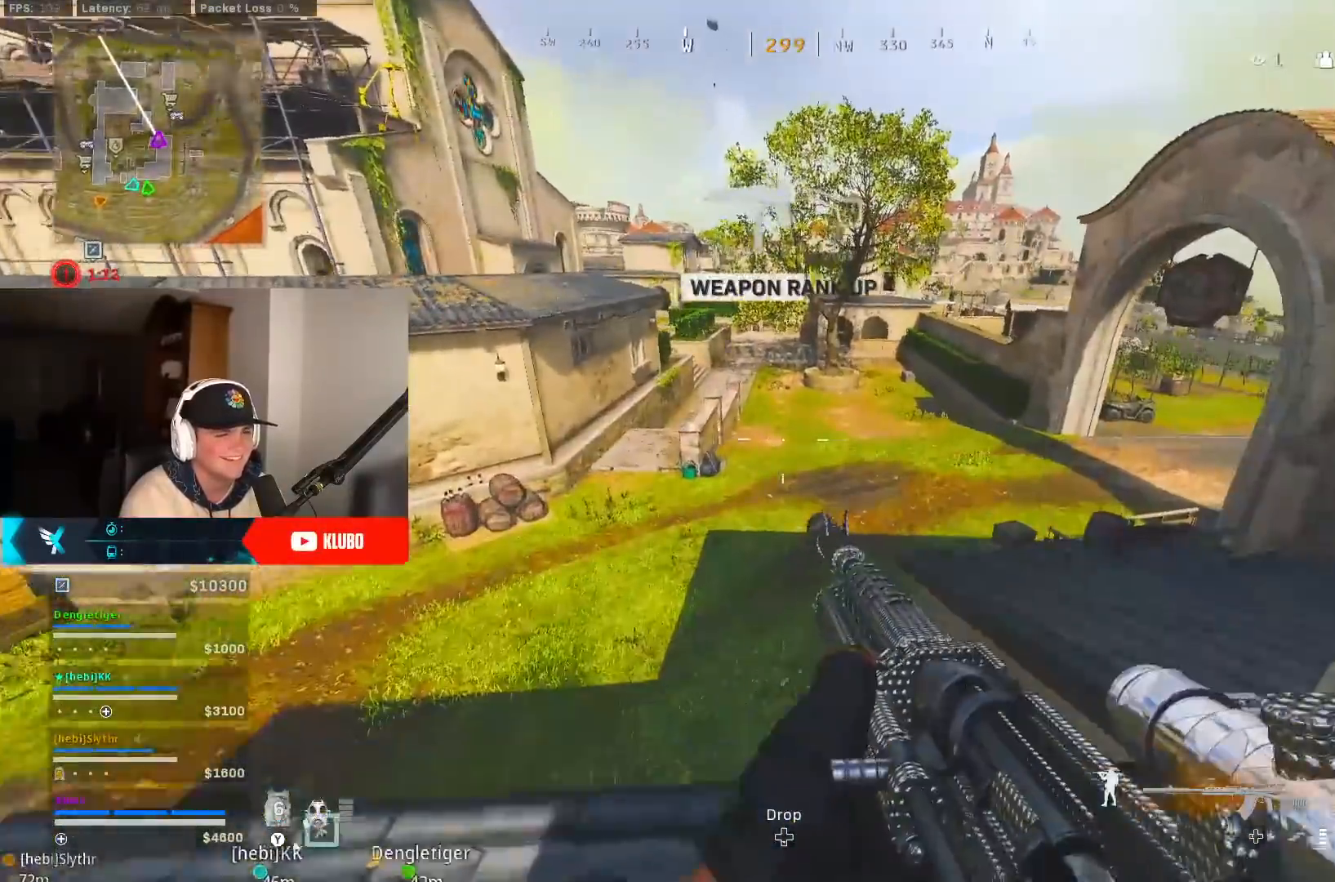
{"dt_ms": 500, "buttons": [], "left_stick": "up-right", "right_stick": "right", "button_events": []}
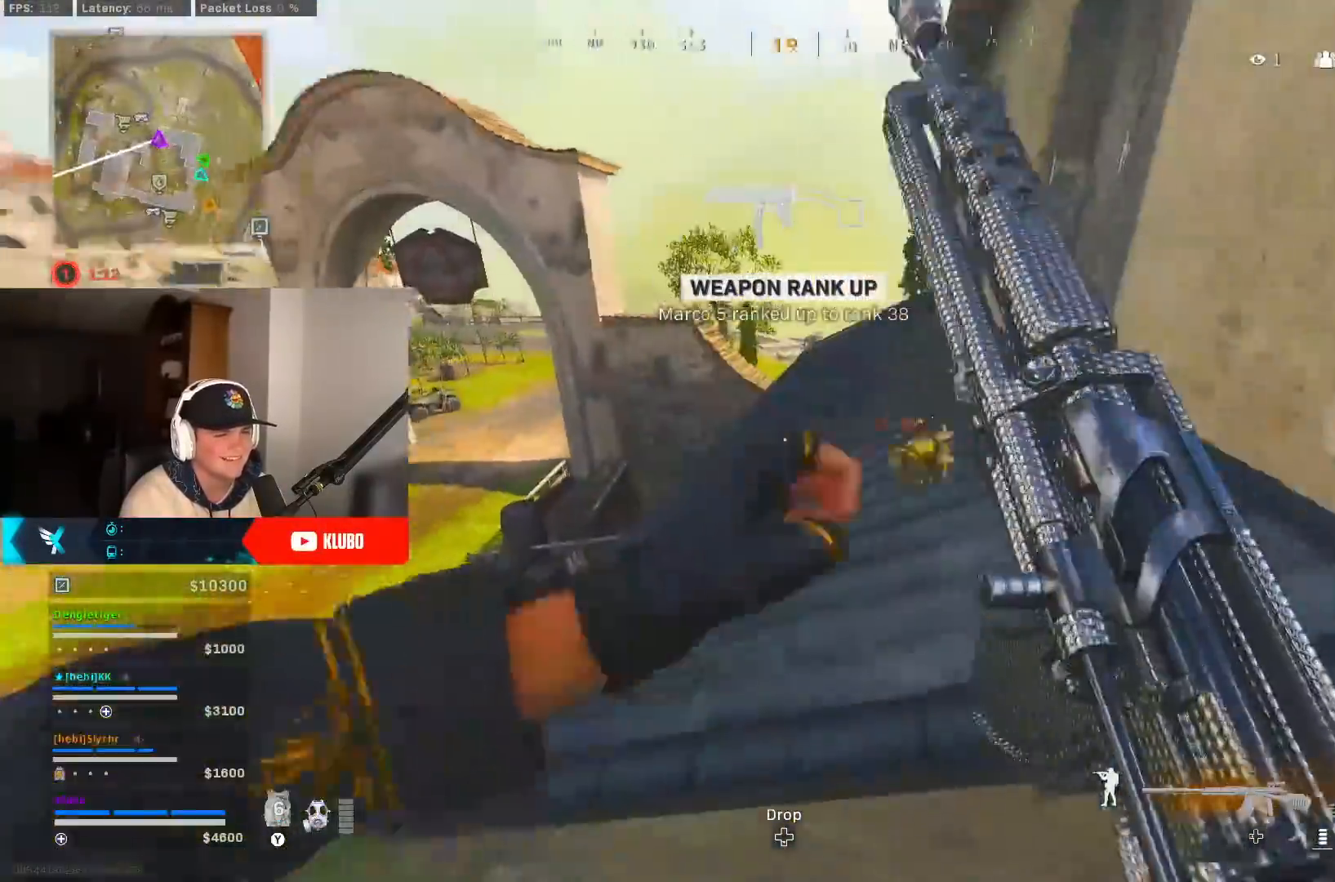
{"dt_ms": 500, "buttons": [], "left_stick": "up-left", "right_stick": "left", "button_events": []}
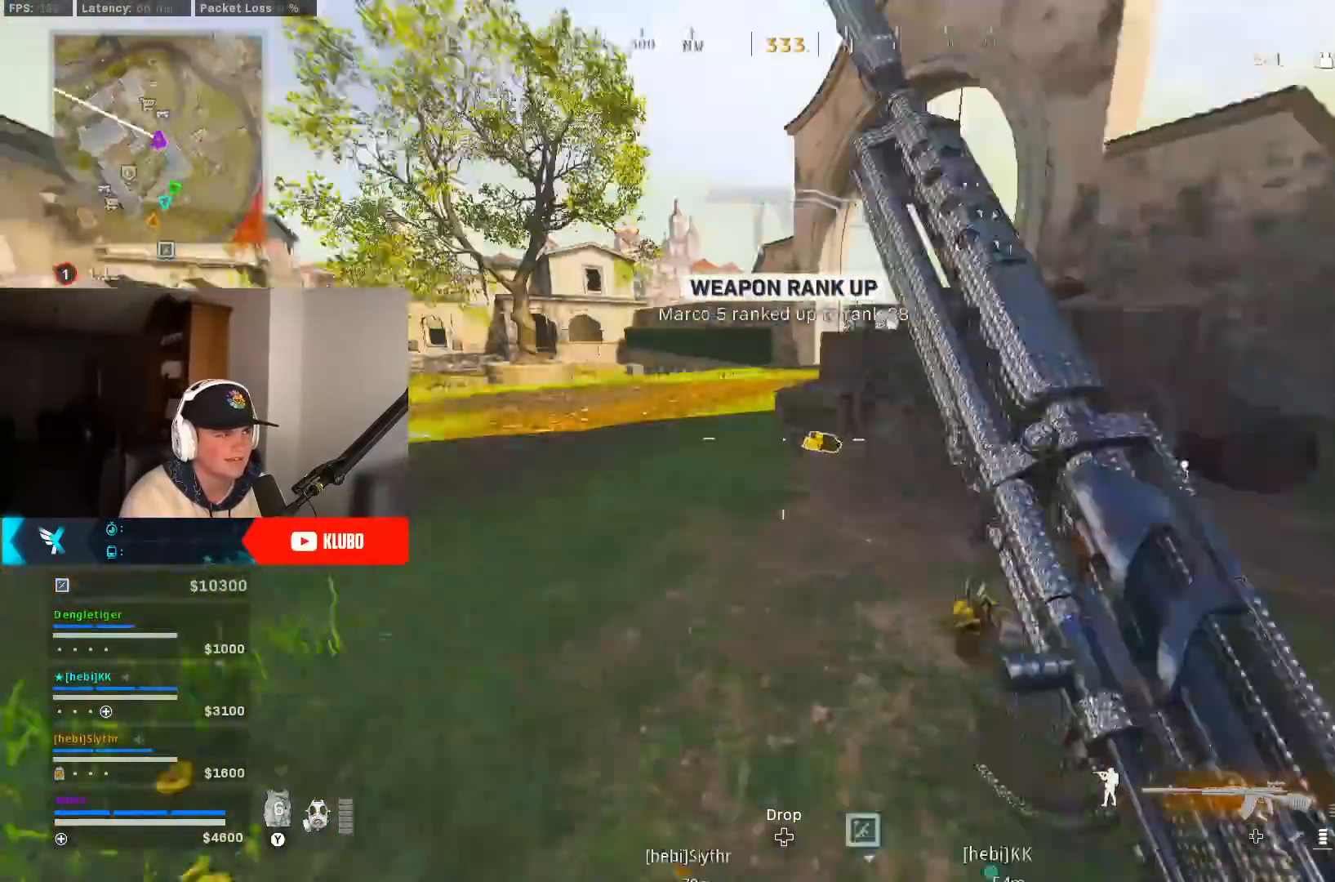
{"dt_ms": 500, "buttons": [], "left_stick": "left", "right_stick": "left", "button_events": [[67, "L3", "down"], [150, "Y", "down"], [183, "L3", "up"], [217, "Y", "up"]]}
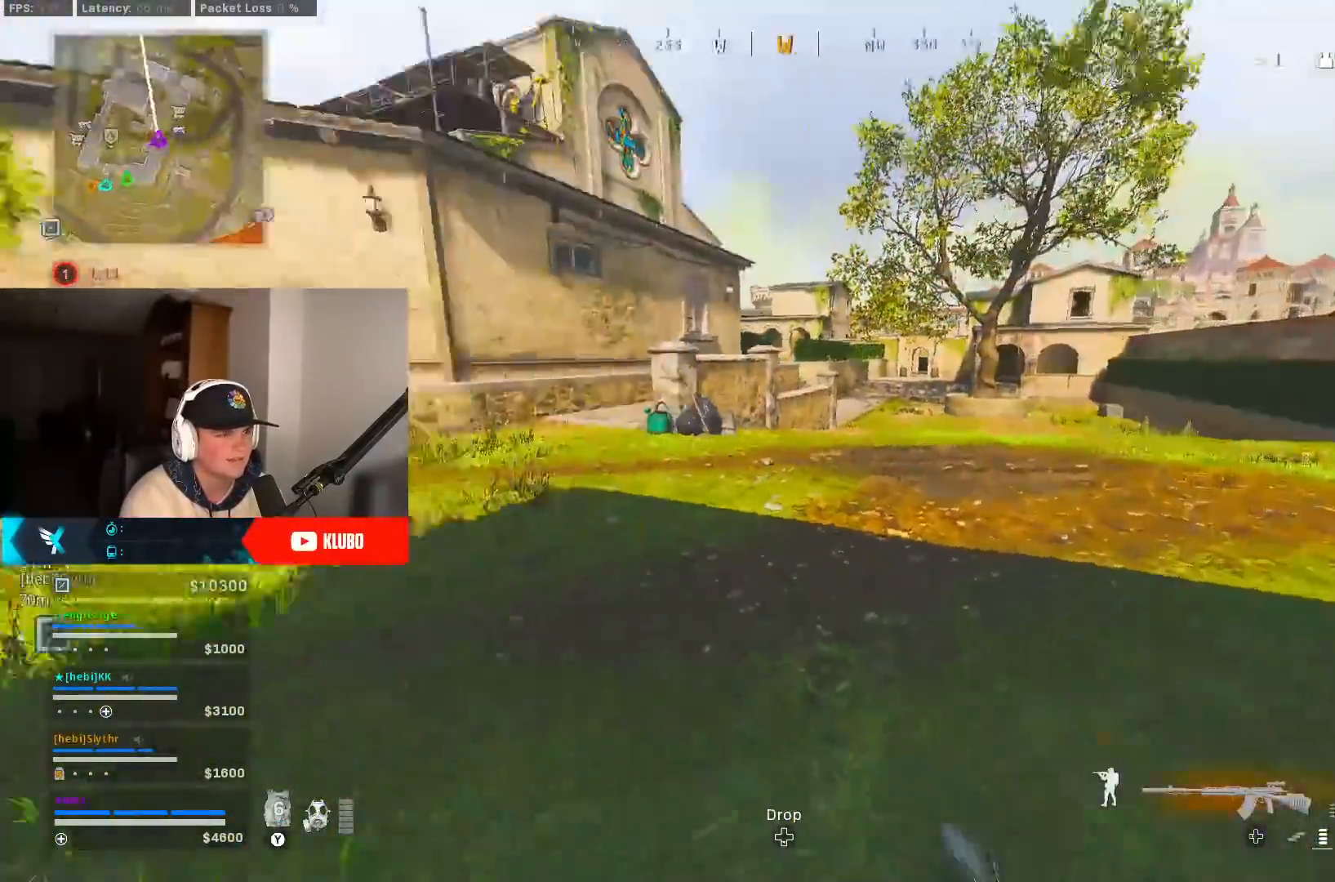
{"dt_ms": 1000, "buttons": ["Y"], "left_stick": "up-left", "right_stick": "center", "button_events": [[450, "B", "down"], [583, "B", "up"], [650, "B", "down"], [717, "A", "down"], [767, "B", "up"], [883, "A", "up"], [917, "L3", "down"], [983, "Y", "down"], [1000, "L3", "up"]]}
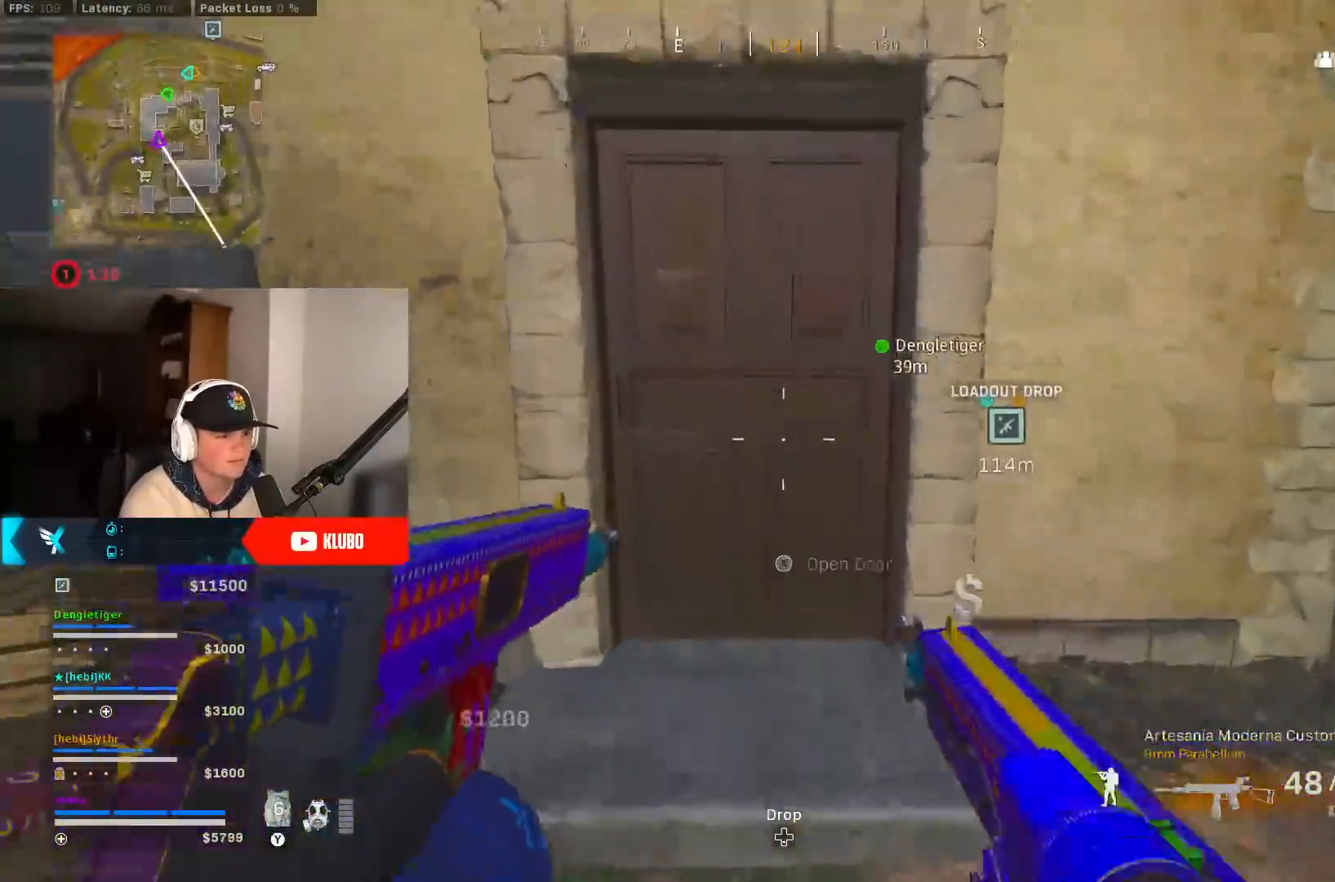
{"dt_ms": 1000, "buttons": [], "left_stick": "up-left", "right_stick": "center", "button_events": [[67, "Y", "up"], [117, "Y", "down"], [200, "Y", "up"], [500, "B", "down"], [617, "B", "up"], [700, "B", "down"], [733, "A", "down"], [800, "B", "up"], [900, "A", "up"]]}
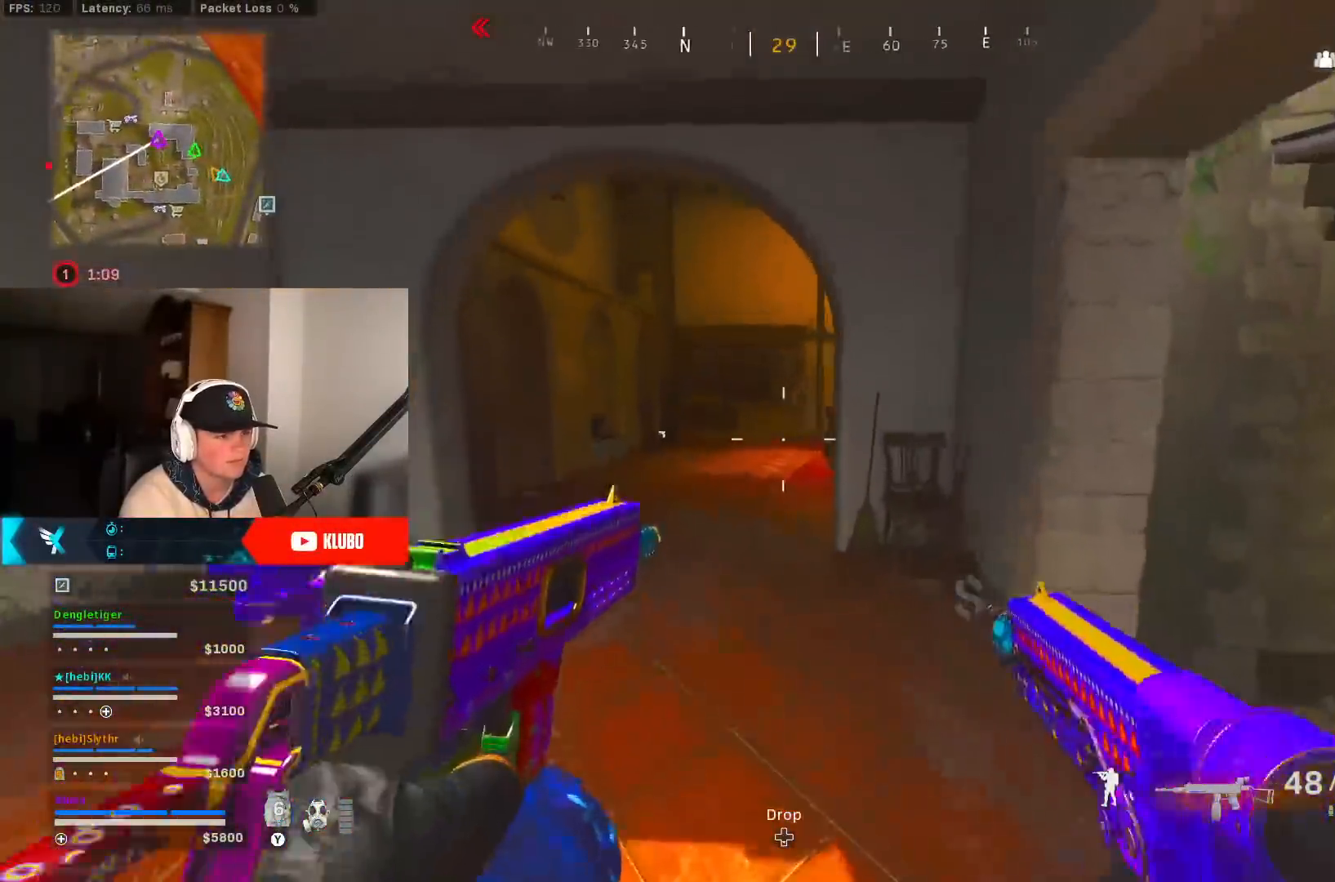
{"dt_ms": 1000, "buttons": [], "left_stick": "up", "right_stick": "center"}
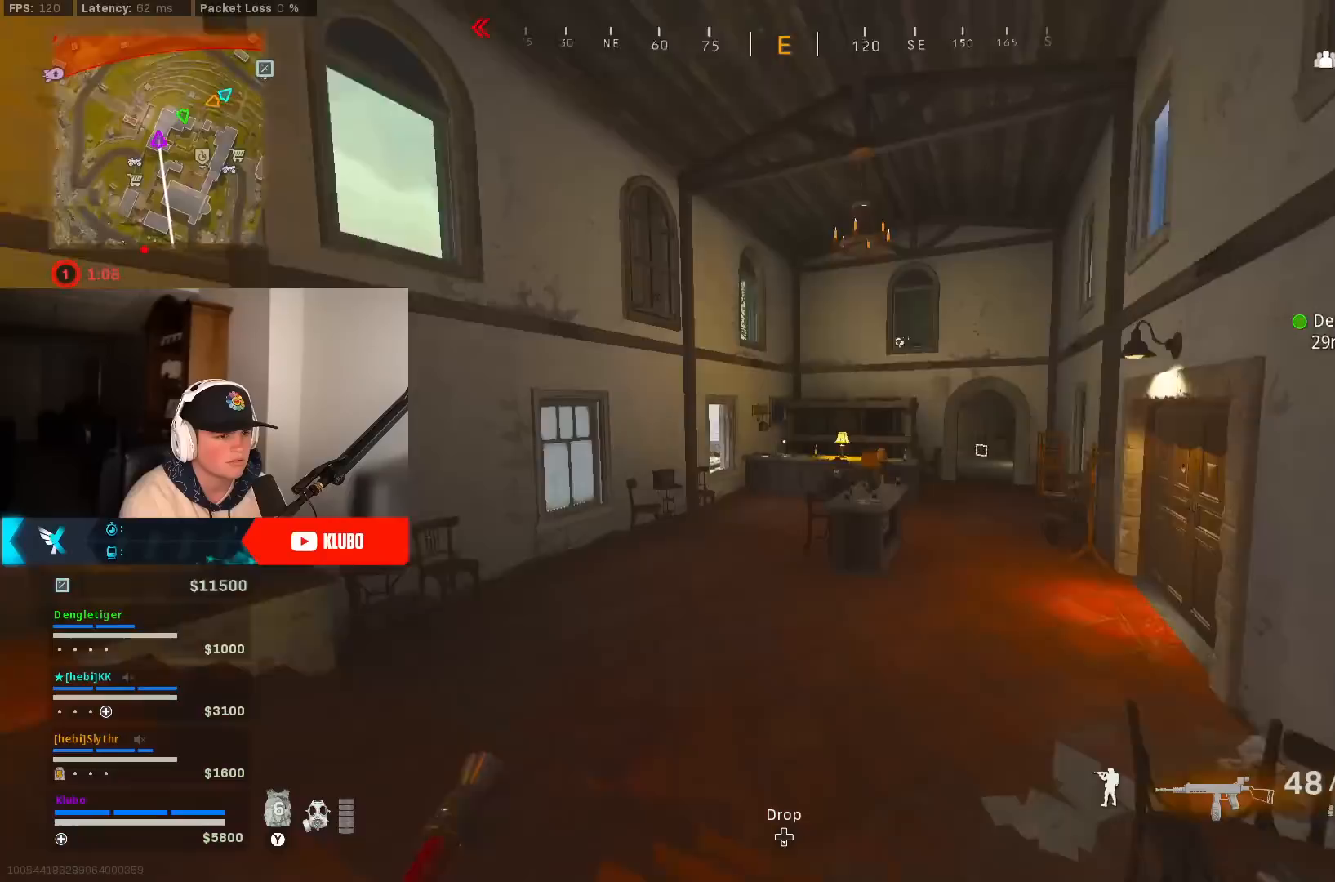
{"dt_ms": 500, "buttons": ["B", "L2"], "left_stick": "left", "right_stick": "center", "button_events": [[200, "B", "down"], [400, "B", "up"], [450, "B", "down"], [483, "L2", "down"]]}
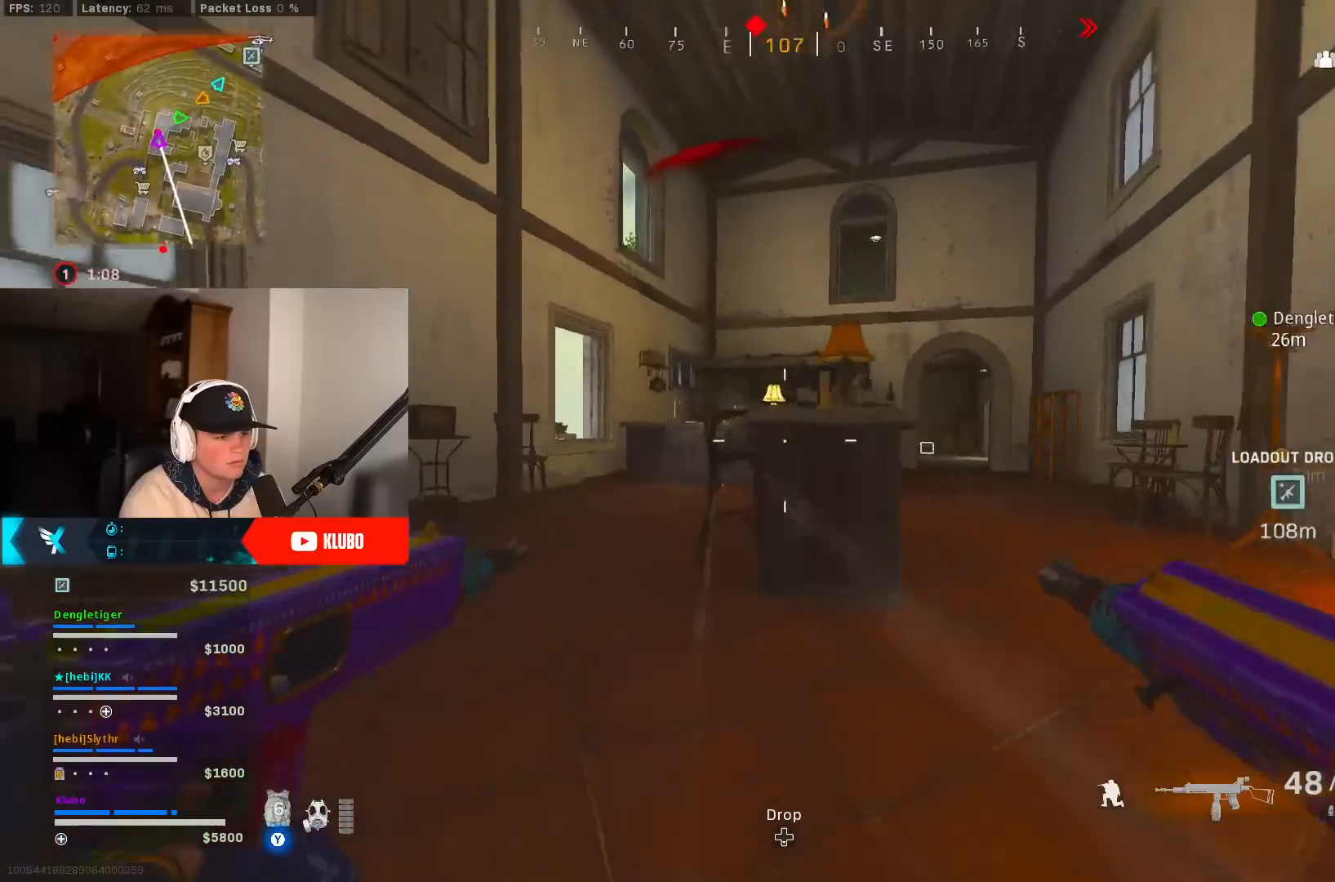
{"dt_ms": 500, "buttons": ["B", "L2", "R2"], "left_stick": "down", "right_stick": "center", "button_events": [[17, "A", "down"], [33, "R2", "down"], [83, "B", "up"], [150, "A", "up"], [500, "B", "down"]]}
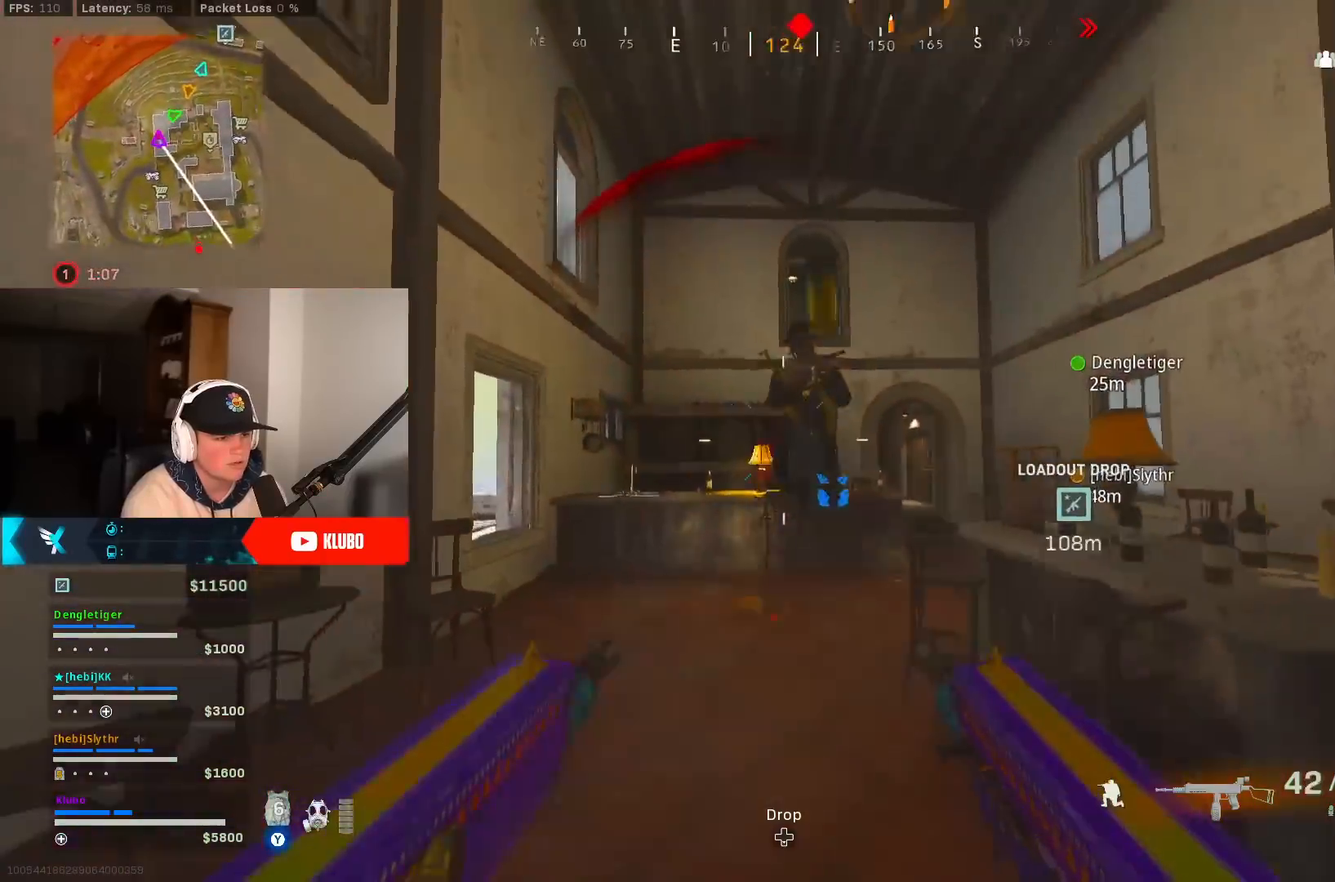
{"dt_ms": 500, "buttons": ["L2", "R2"], "left_stick": "up-left", "right_stick": "down", "button_events": [[117, "B", "up"], [200, "B", "down"], [300, "B", "up"], [383, "B", "down"], [483, "B", "up"]]}
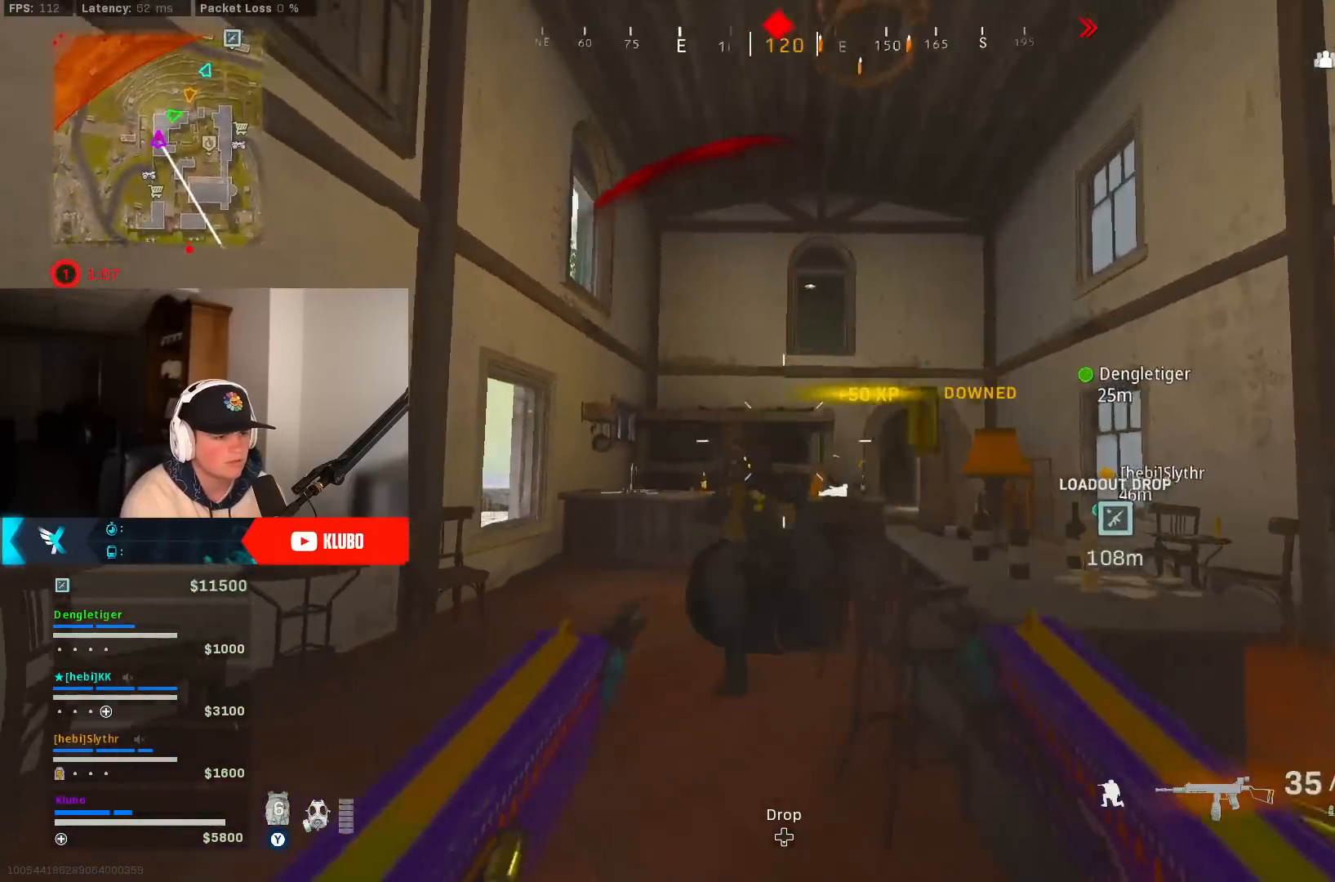
{"dt_ms": 500, "buttons": ["A", "L2", "R2"], "left_stick": "left", "right_stick": "down-right", "button_events": [[417, "A", "down"]]}
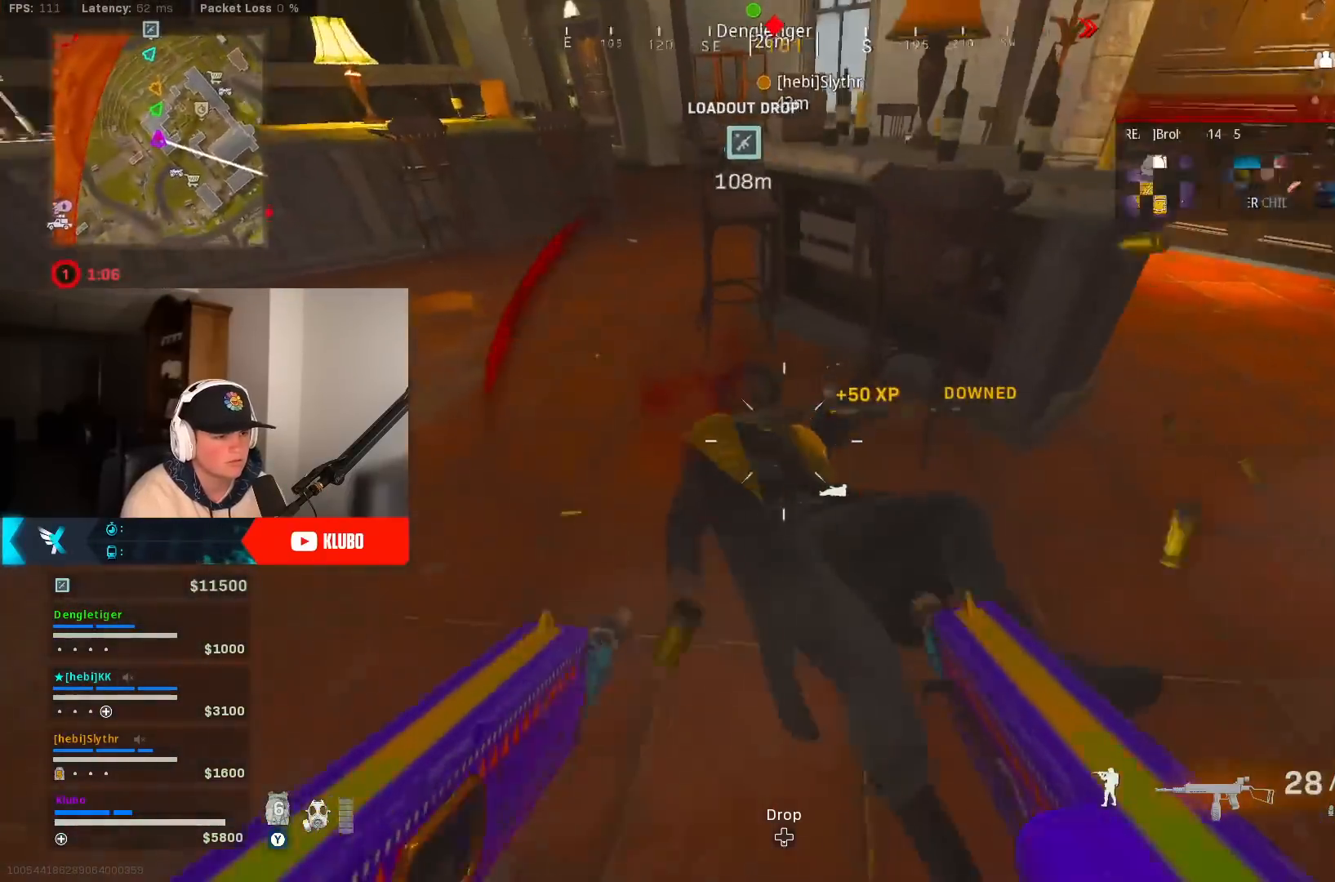
{"dt_ms": 1000, "buttons": ["B", "L1"], "left_stick": "up", "right_stick": "left", "button_events": [[67, "A", "up"], [333, "L2", "up"], [383, "L3", "down"], [417, "R2", "up"], [533, "Y", "down"], [550, "L3", "up"], [683, "B", "down"], [800, "Y", "up"], [900, "B", "up"], [933, "L1", "down"], [933, "L2", "down"], [950, "B", "down"], [1000, "L2", "up"]]}
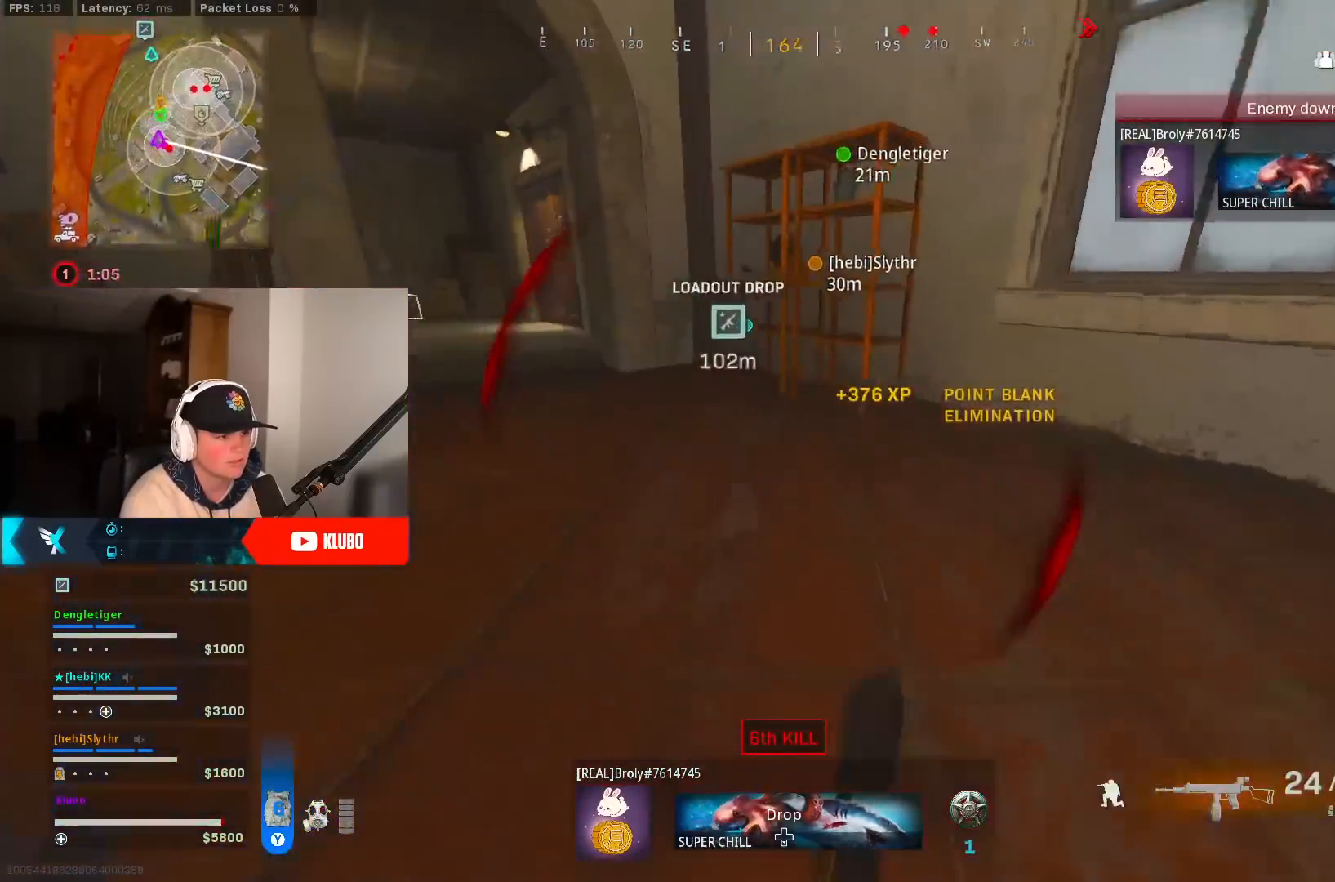
{"dt_ms": 500, "buttons": ["L3"], "left_stick": "up", "right_stick": "left", "button_events": [[33, "A", "down"], [67, "B", "up"], [67, "L1", "up"], [117, "L3", "down"], [200, "A", "up"], [250, "L3", "up"], [317, "L3", "down"], [433, "L3", "up"], [500, "L3", "down"]]}
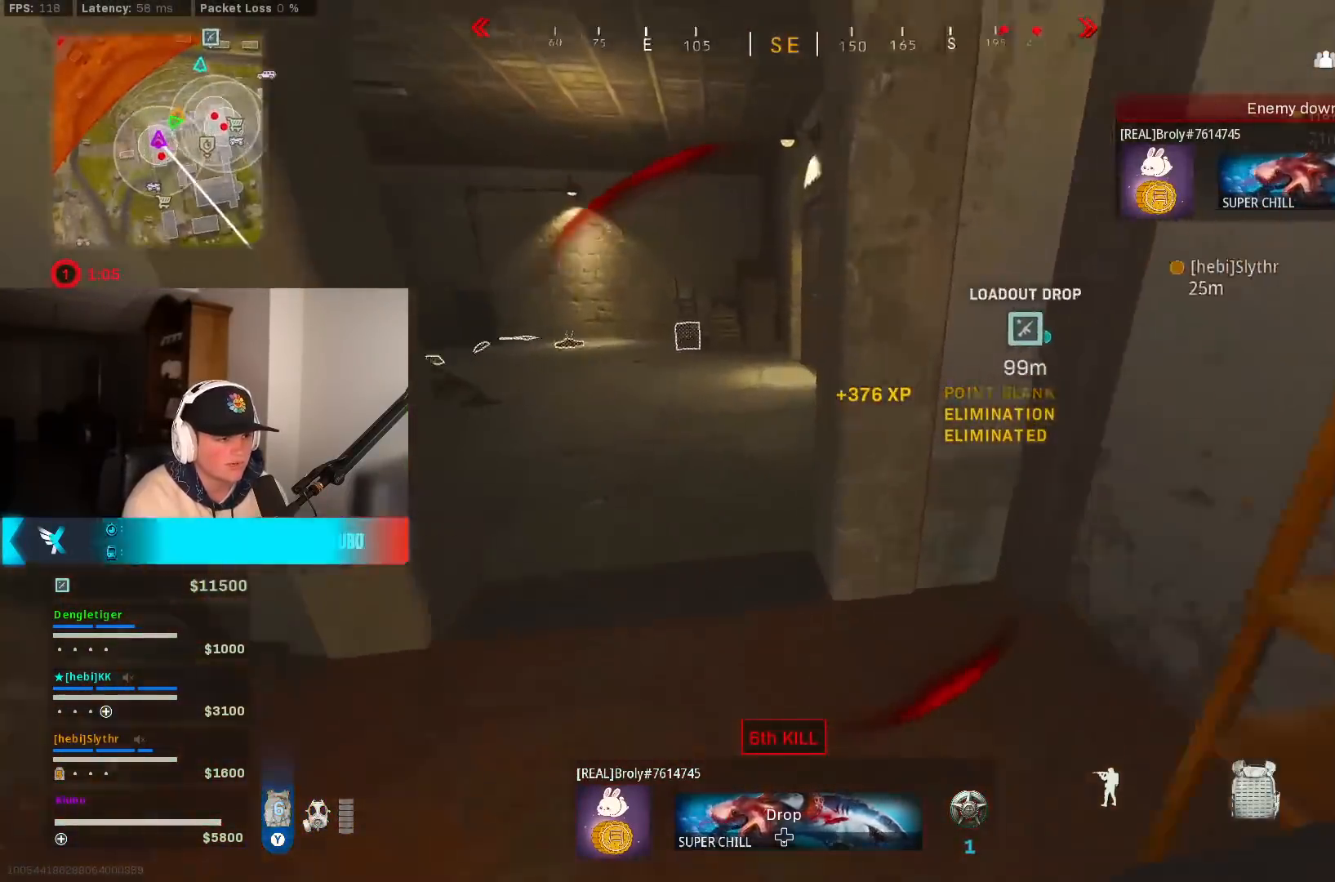
{"dt_ms": 500, "buttons": [], "left_stick": "up", "right_stick": "right", "button_events": [[133, "L3", "up"], [200, "L3", "down"], [450, "L3", "up"]]}
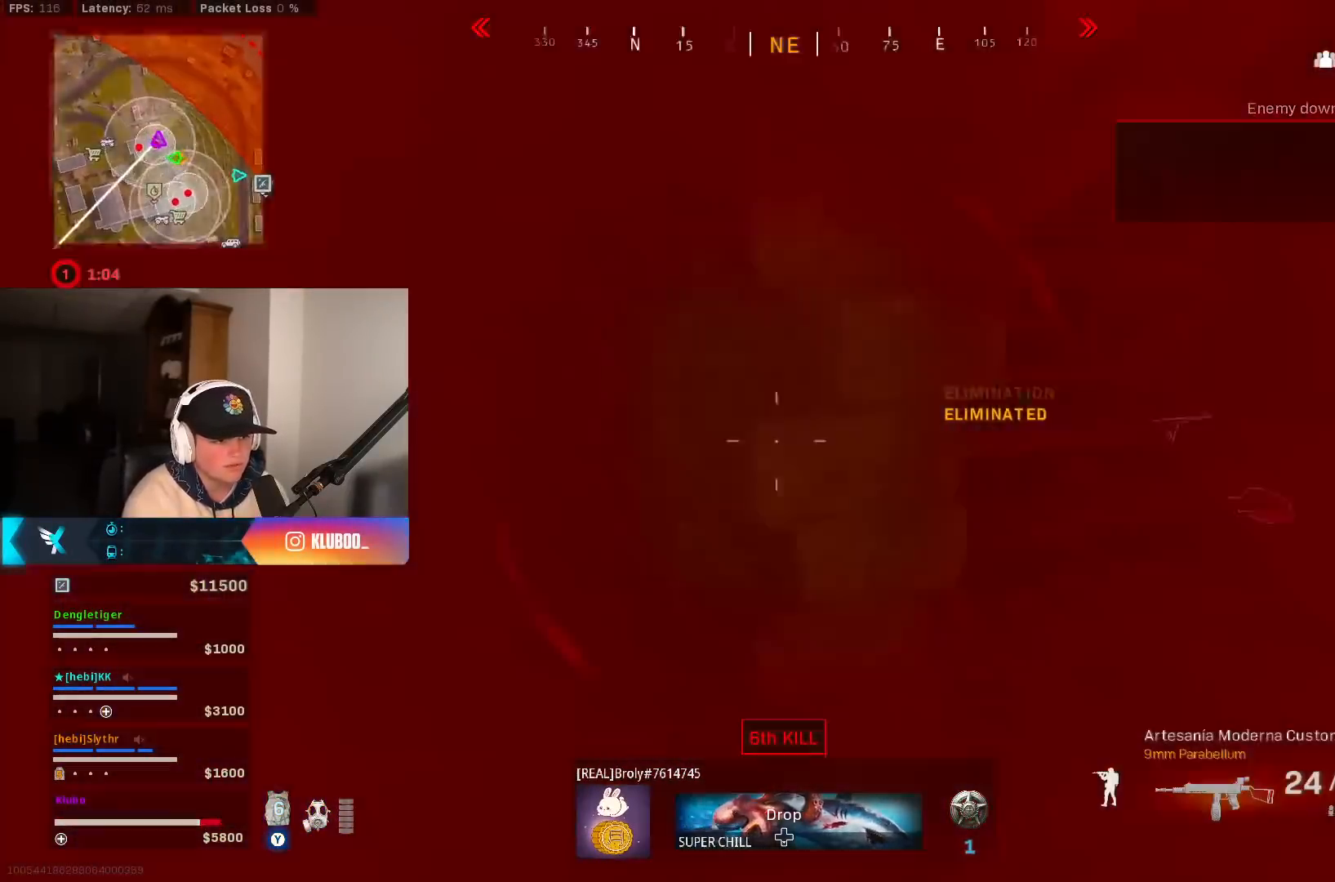
{"dt_ms": 500, "buttons": [], "left_stick": "up", "right_stick": "center", "button_events": []}
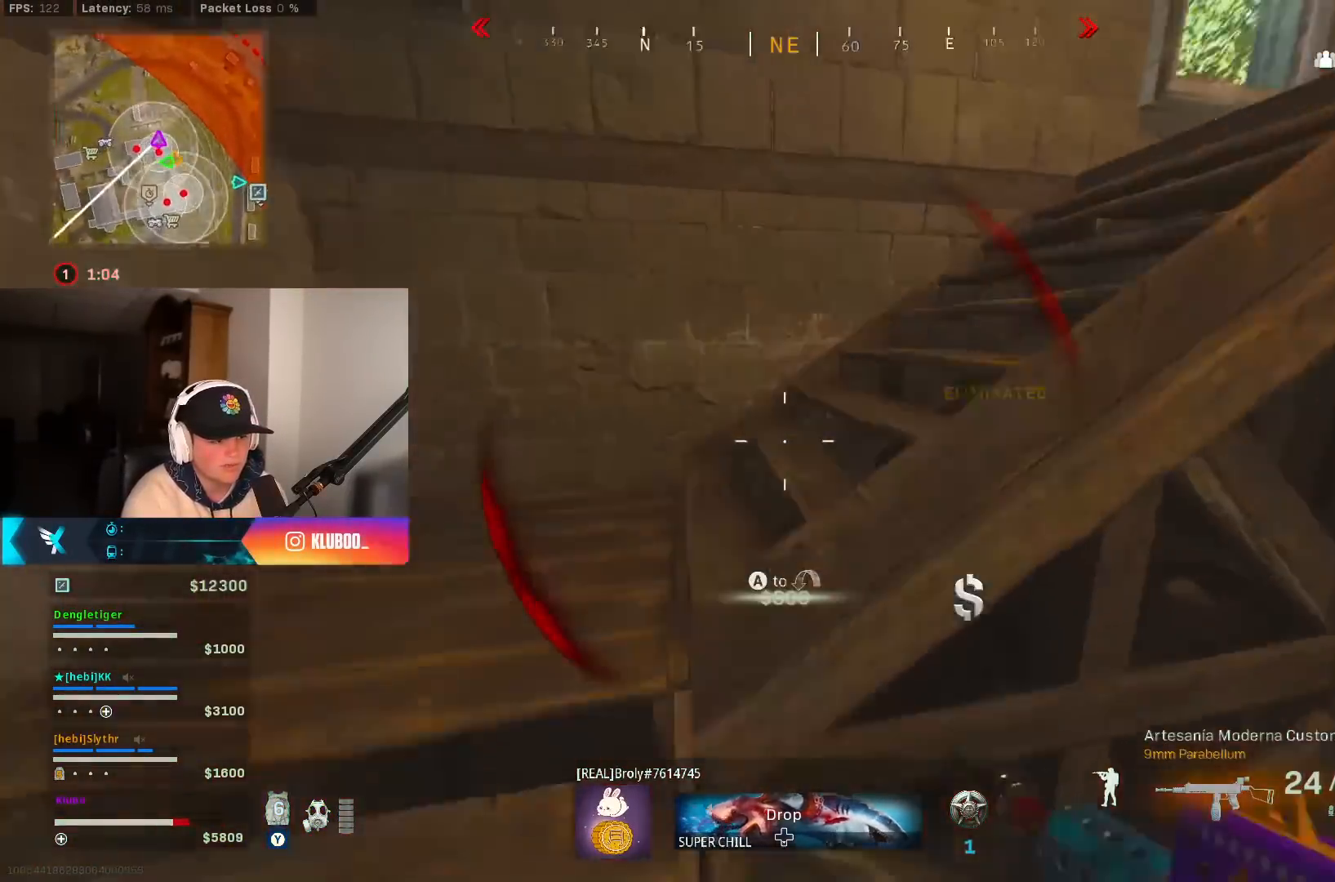
{"dt_ms": 500, "buttons": [], "left_stick": "up", "right_stick": "center", "button_events": [[200, "L1", "down"], [267, "L2", "down"], [317, "L1", "up"], [317, "L2", "up"], [383, "L1", "down"], [383, "L2", "down"], [483, "L1", "up"], [483, "L2", "up"]]}